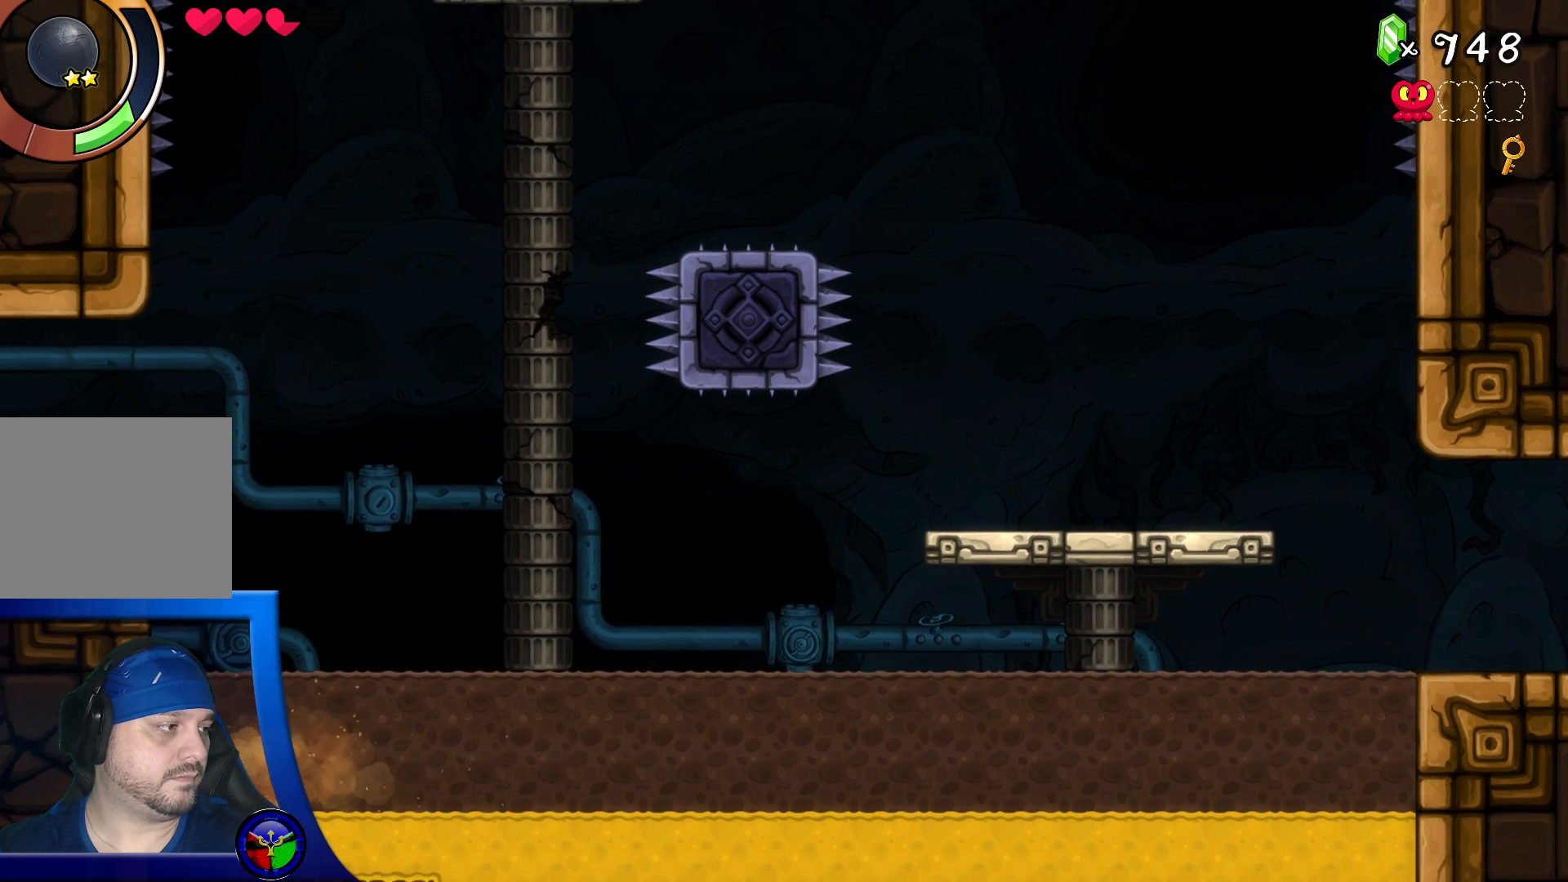
Gameplay with a controller (Xbox layout); each line is a JSON object with the inputs held at the frame after it. "events" lists button and stick changes between this image and that frame as [ms after this image, input, new state], when the widget could be followed in between. Not read: L3 R3.
{"buttons": [], "left_stick": "center", "right_stick": "center", "events": [[433, "DPAD_UP", "down"], [500, "DPAD_UP", "up"]]}
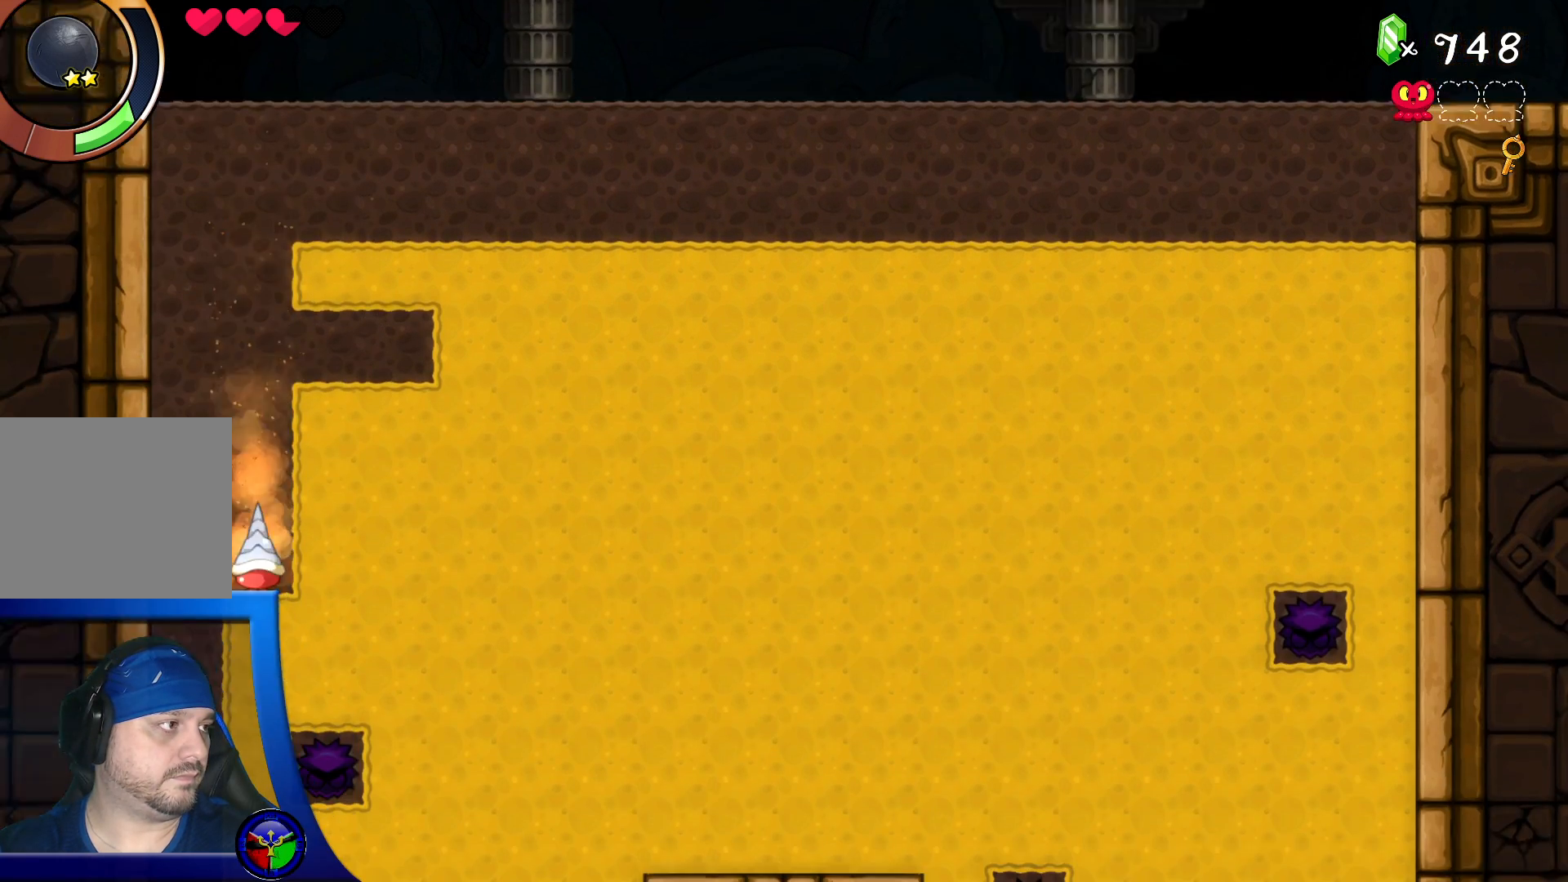
{"buttons": ["DPAD_RIGHT"], "left_stick": "center", "right_stick": "center", "events": [[100, "DPAD_UP", "down"], [333, "DPAD_UP", "up"], [500, "DPAD_RIGHT", "down"]]}
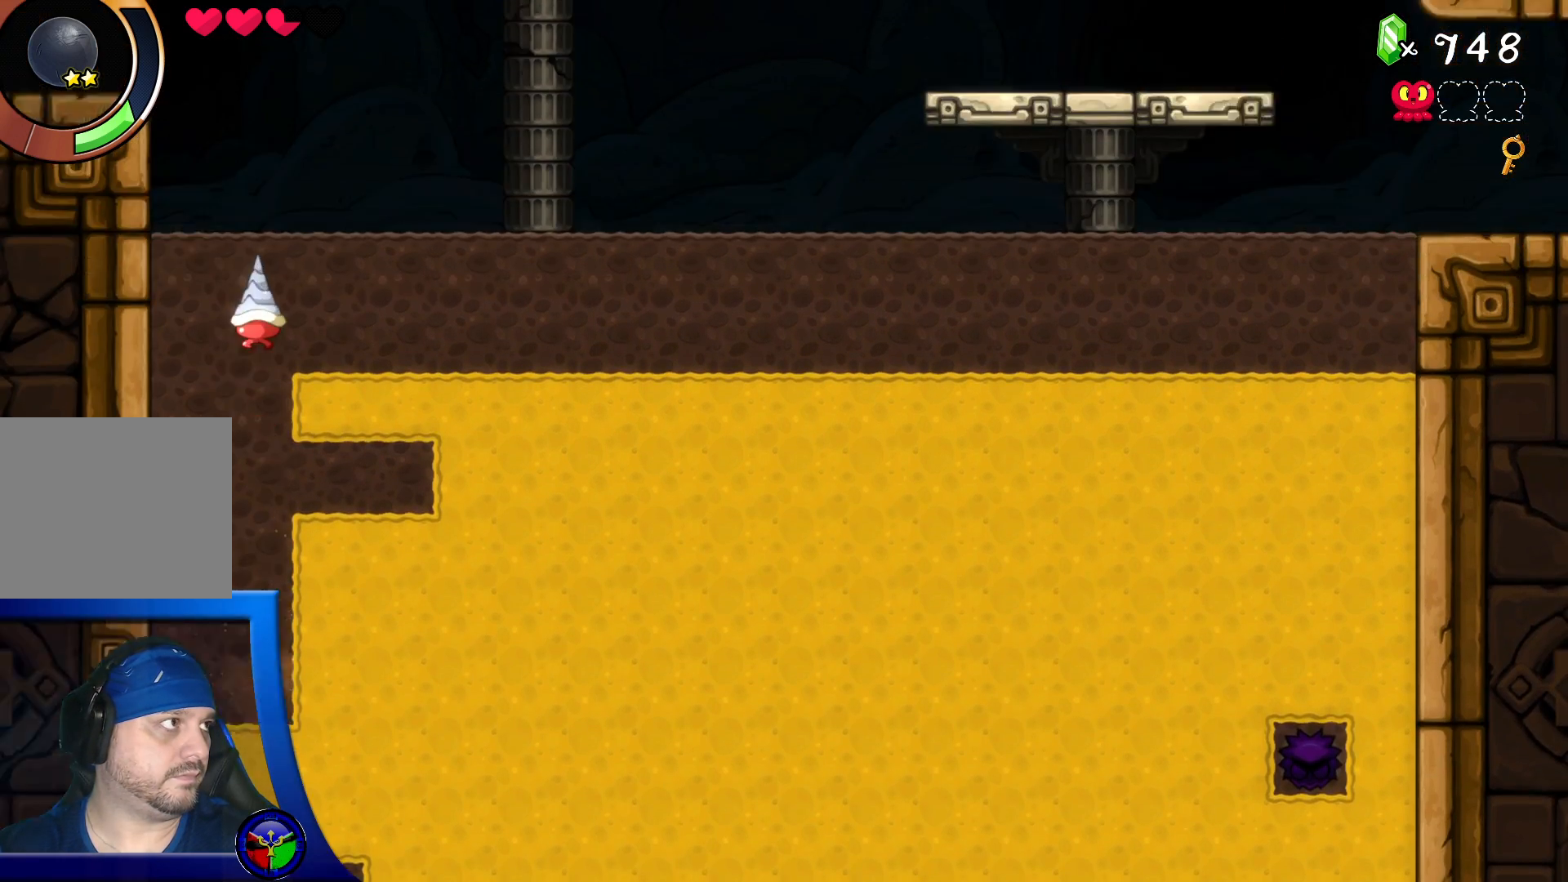
{"buttons": ["DPAD_LEFT"], "left_stick": "center", "right_stick": "center", "events": [[150, "DPAD_RIGHT", "up"], [433, "DPAD_LEFT", "down"]]}
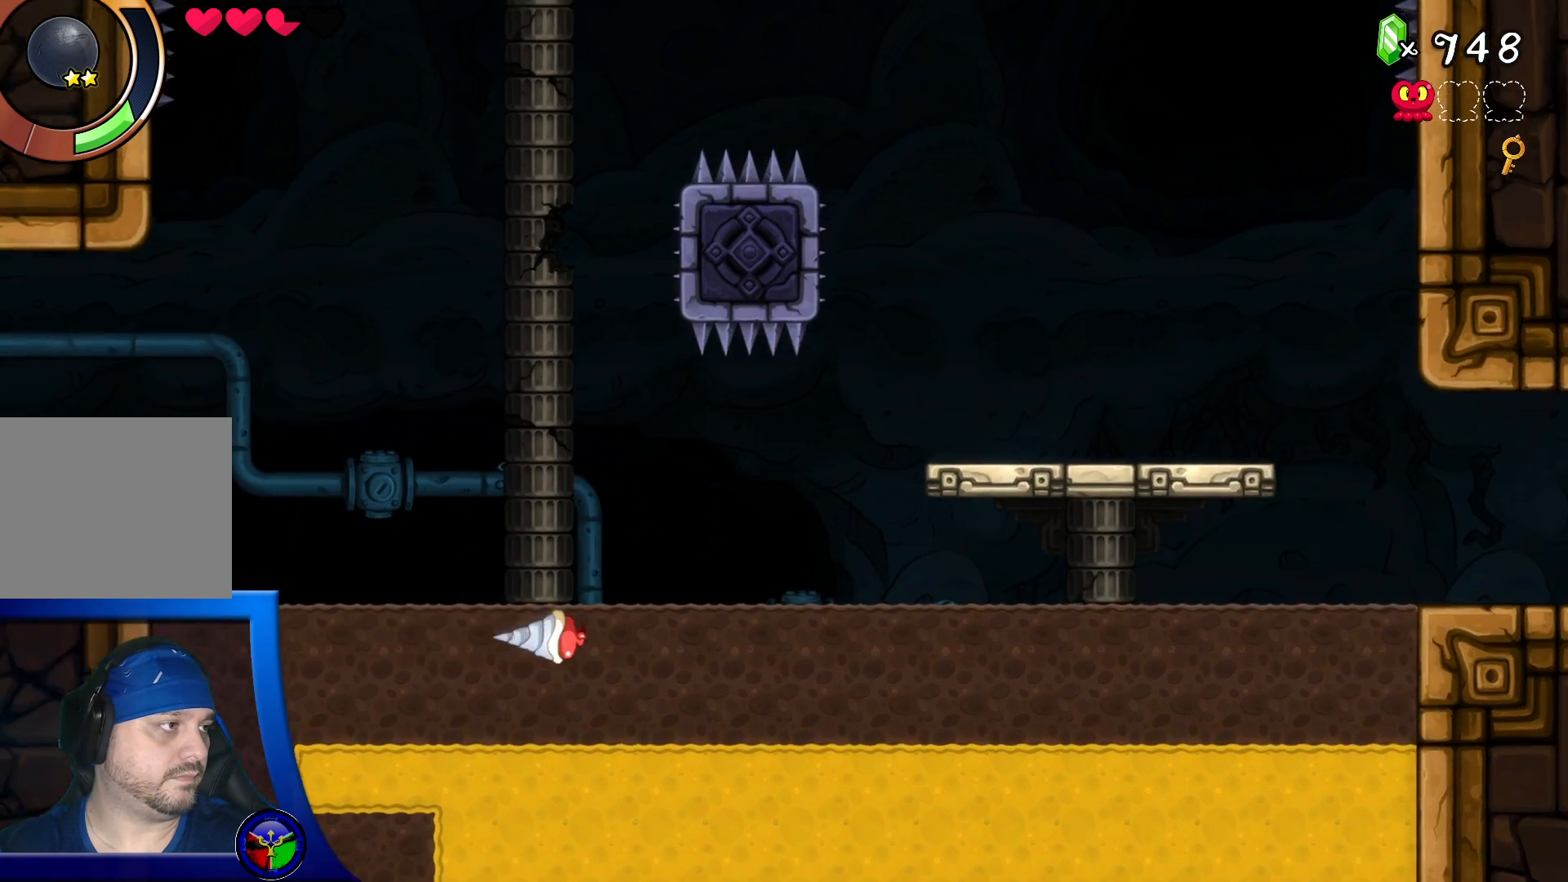
{"buttons": ["DPAD_RIGHT"], "left_stick": "center", "right_stick": "center", "events": [[100, "DPAD_LEFT", "up"], [117, "DPAD_LEFT", "down"], [133, "DPAD_LEFT", "up"], [300, "DPAD_DOWN", "down"], [417, "DPAD_DOWN", "up"], [433, "DPAD_RIGHT", "down"]]}
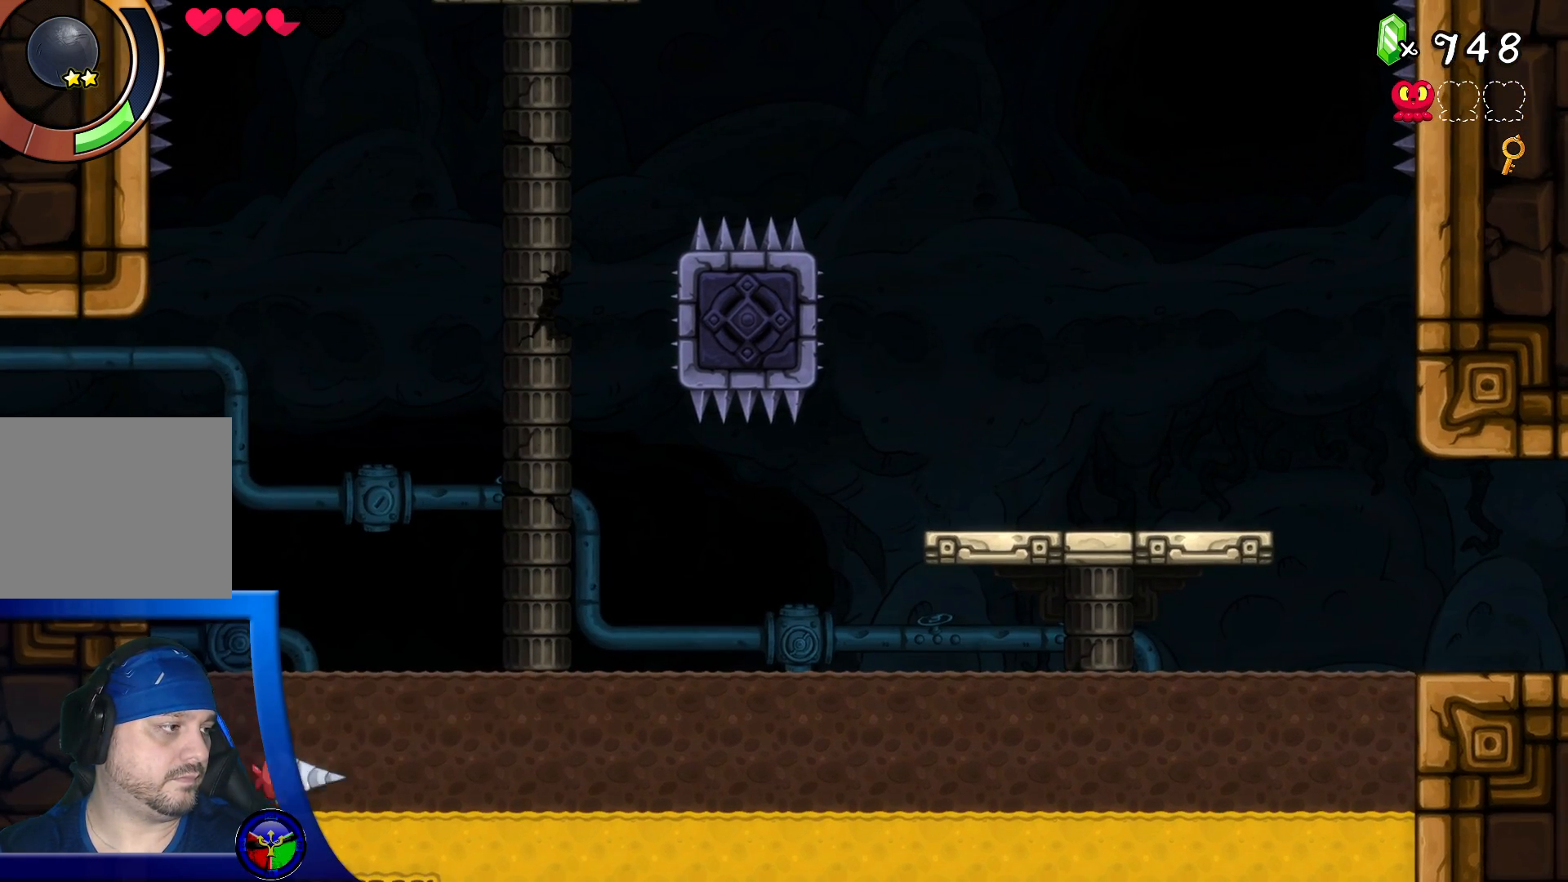
{"buttons": ["DPAD_UP", "DPAD_LEFT"], "left_stick": "center", "right_stick": "center", "events": [[100, "DPAD_RIGHT", "up"], [450, "DPAD_LEFT", "down"], [500, "DPAD_UP", "down"]]}
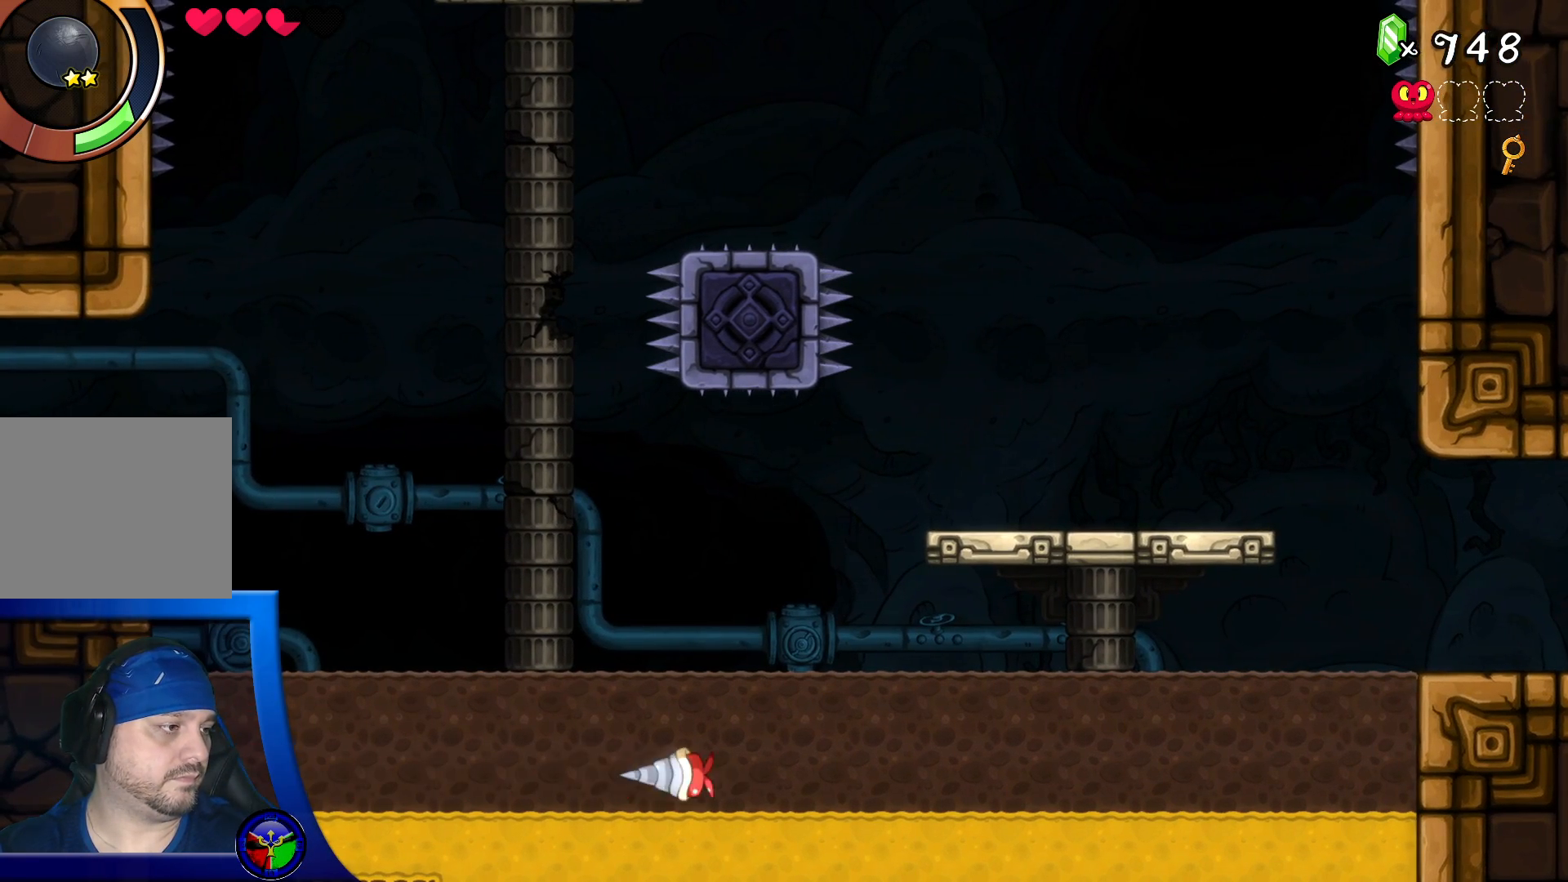
{"buttons": ["DPAD_DOWN"], "left_stick": "center", "right_stick": "center", "events": [[67, "DPAD_UP", "up"], [167, "DPAD_LEFT", "up"], [450, "DPAD_DOWN", "down"]]}
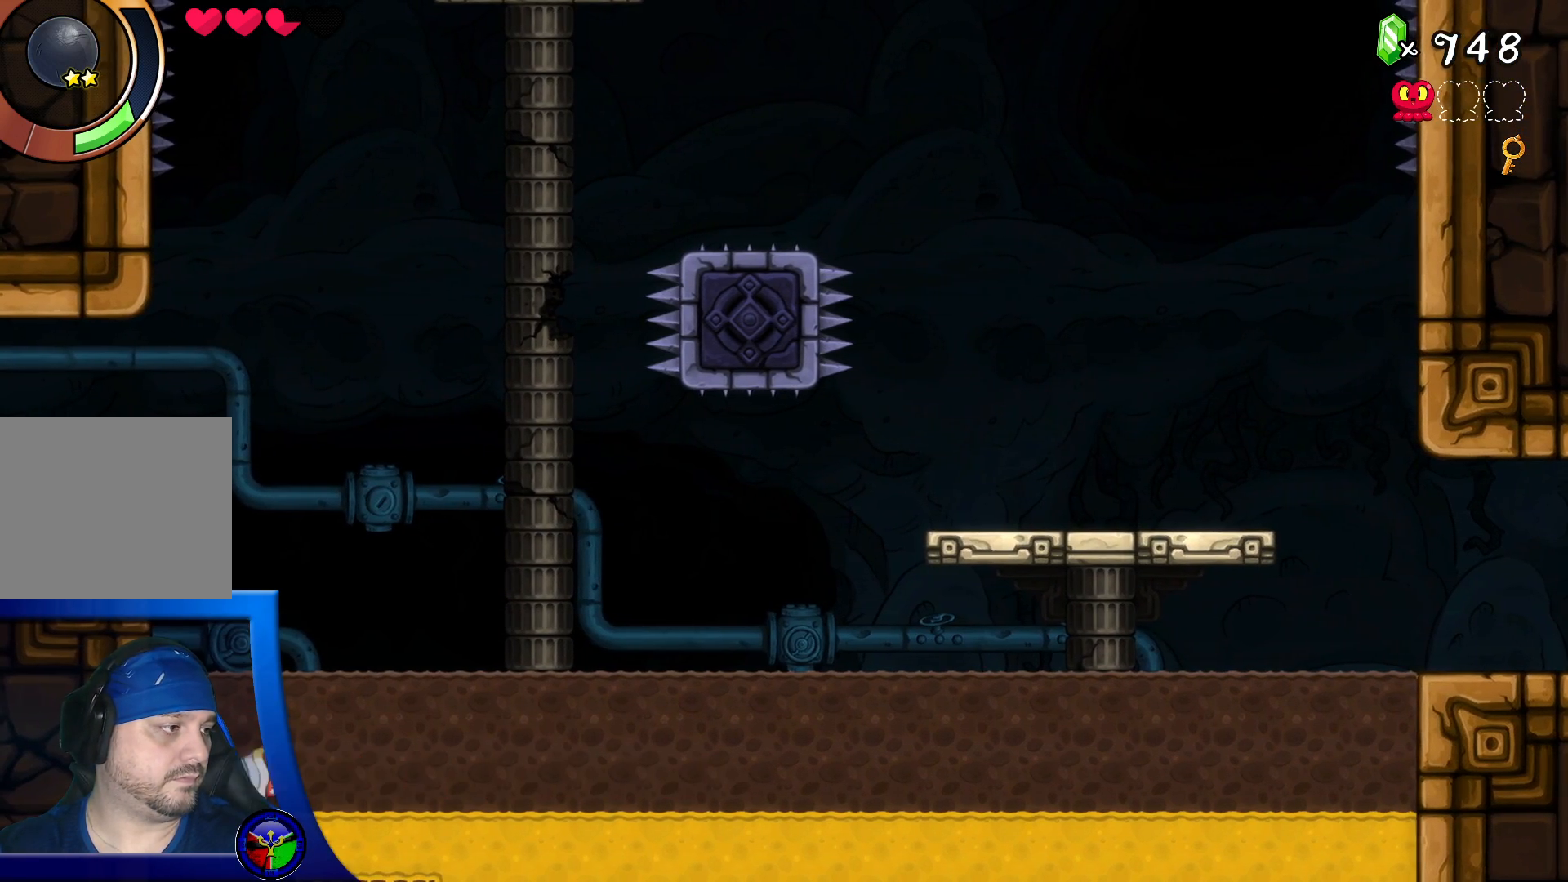
{"buttons": [], "left_stick": "center", "right_stick": "center", "events": [[33, "DPAD_DOWN", "up"], [33, "DPAD_RIGHT", "down"], [217, "DPAD_RIGHT", "up"]]}
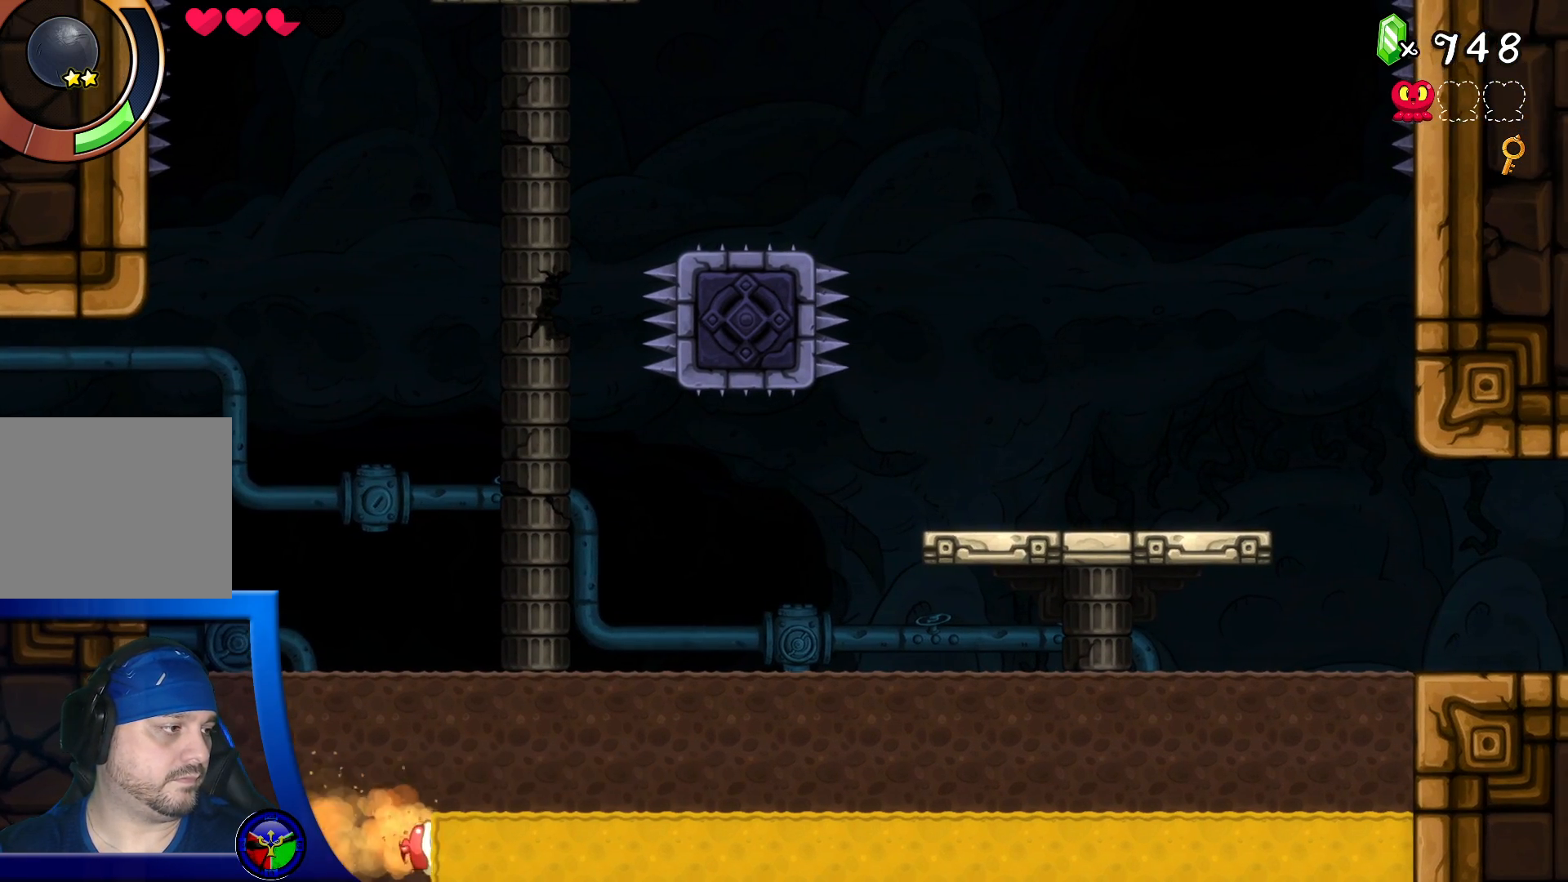
{"buttons": [], "left_stick": "center", "right_stick": "center", "events": []}
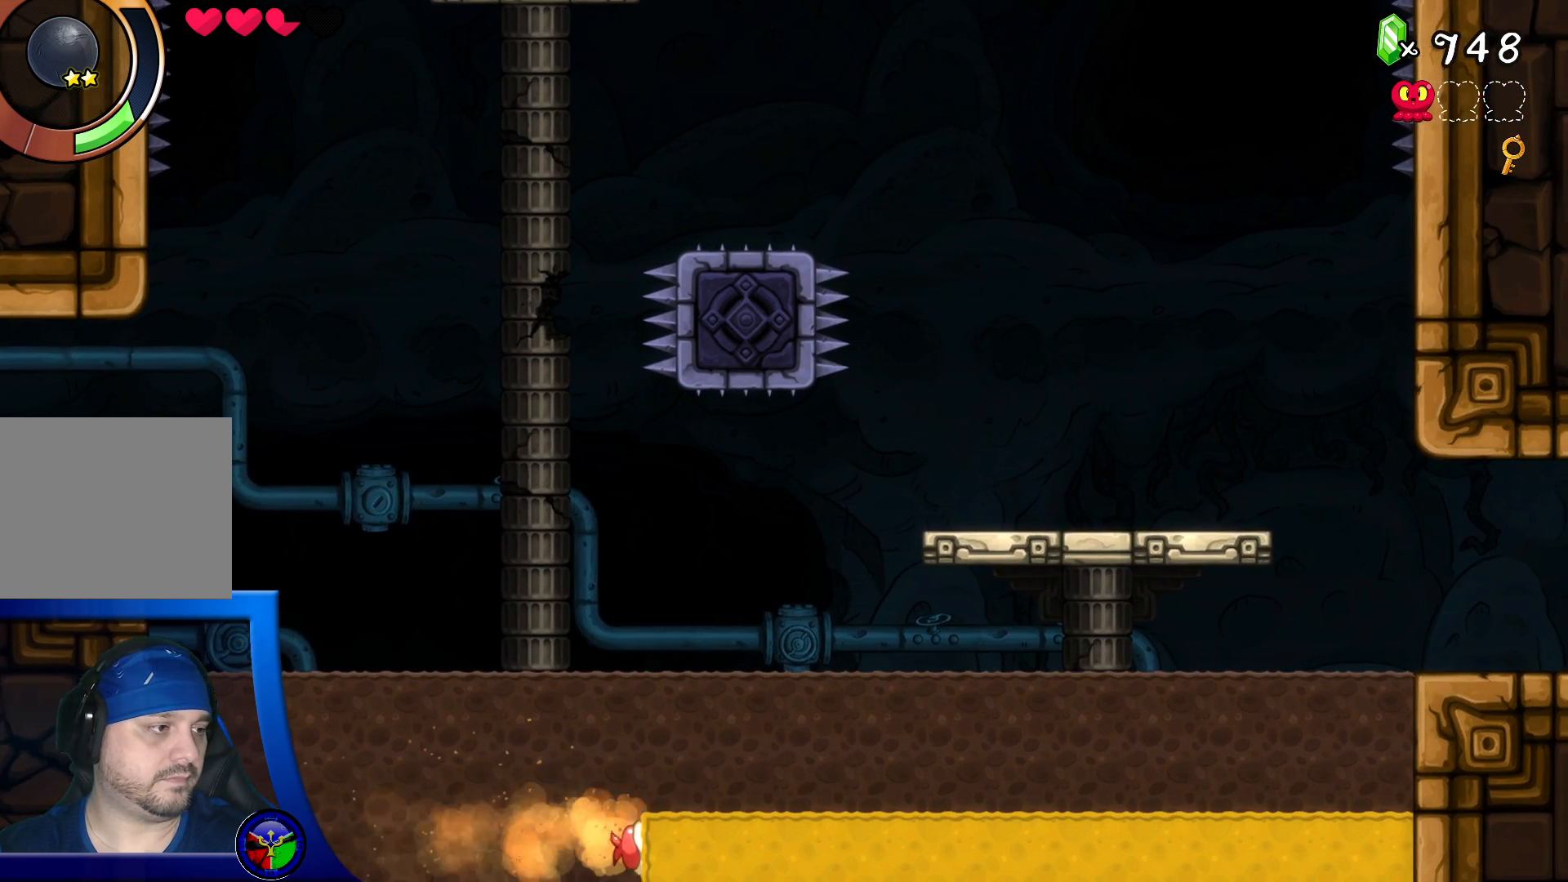
{"buttons": [], "left_stick": "center", "right_stick": "center", "events": []}
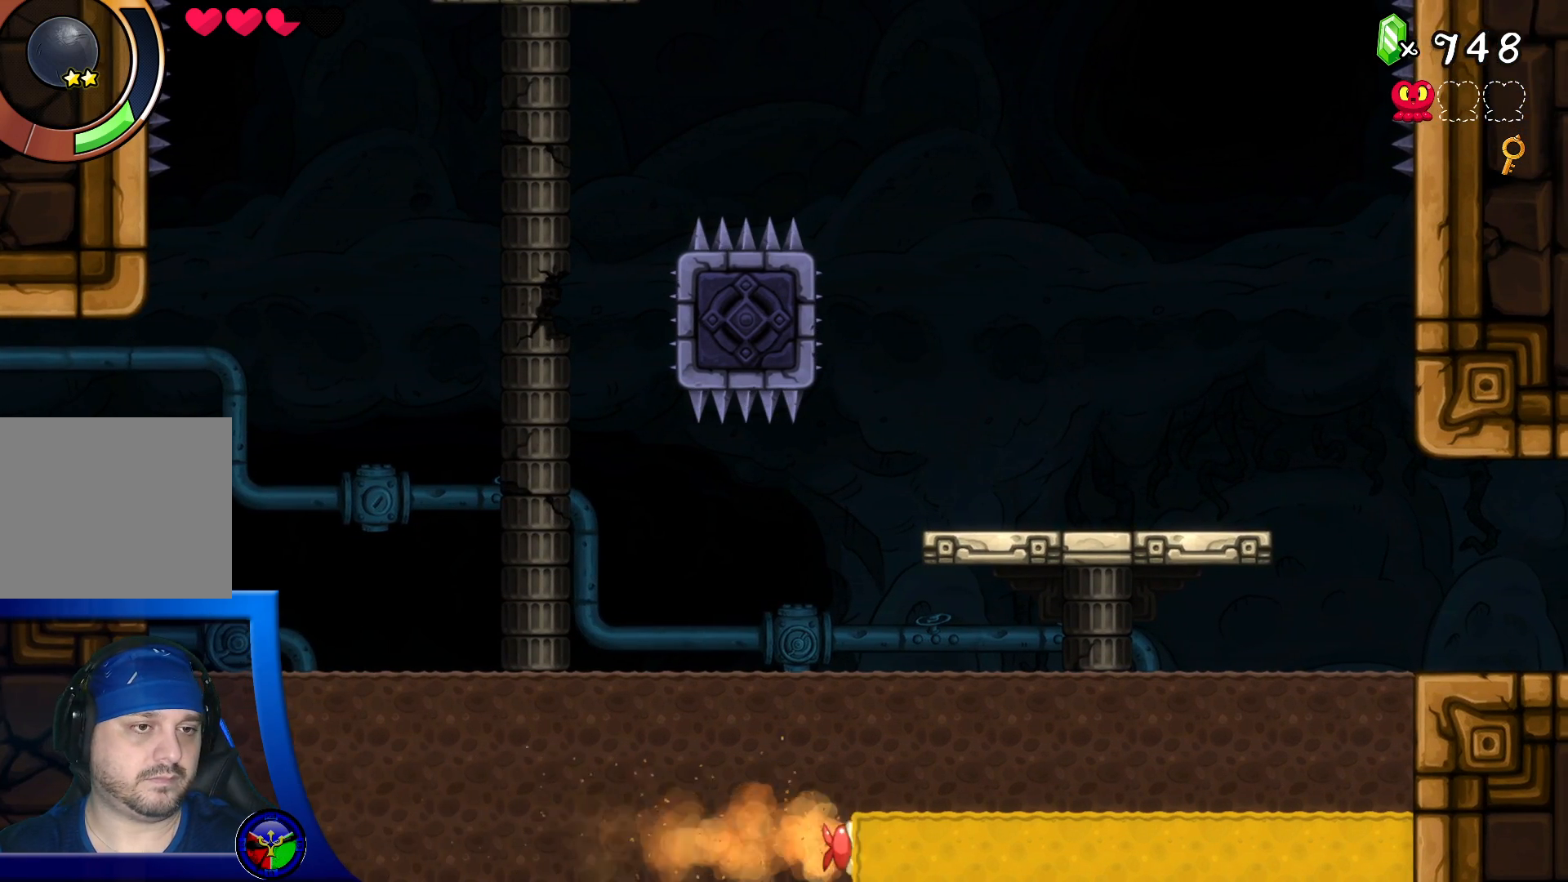
{"buttons": [], "left_stick": "center", "right_stick": "center", "events": []}
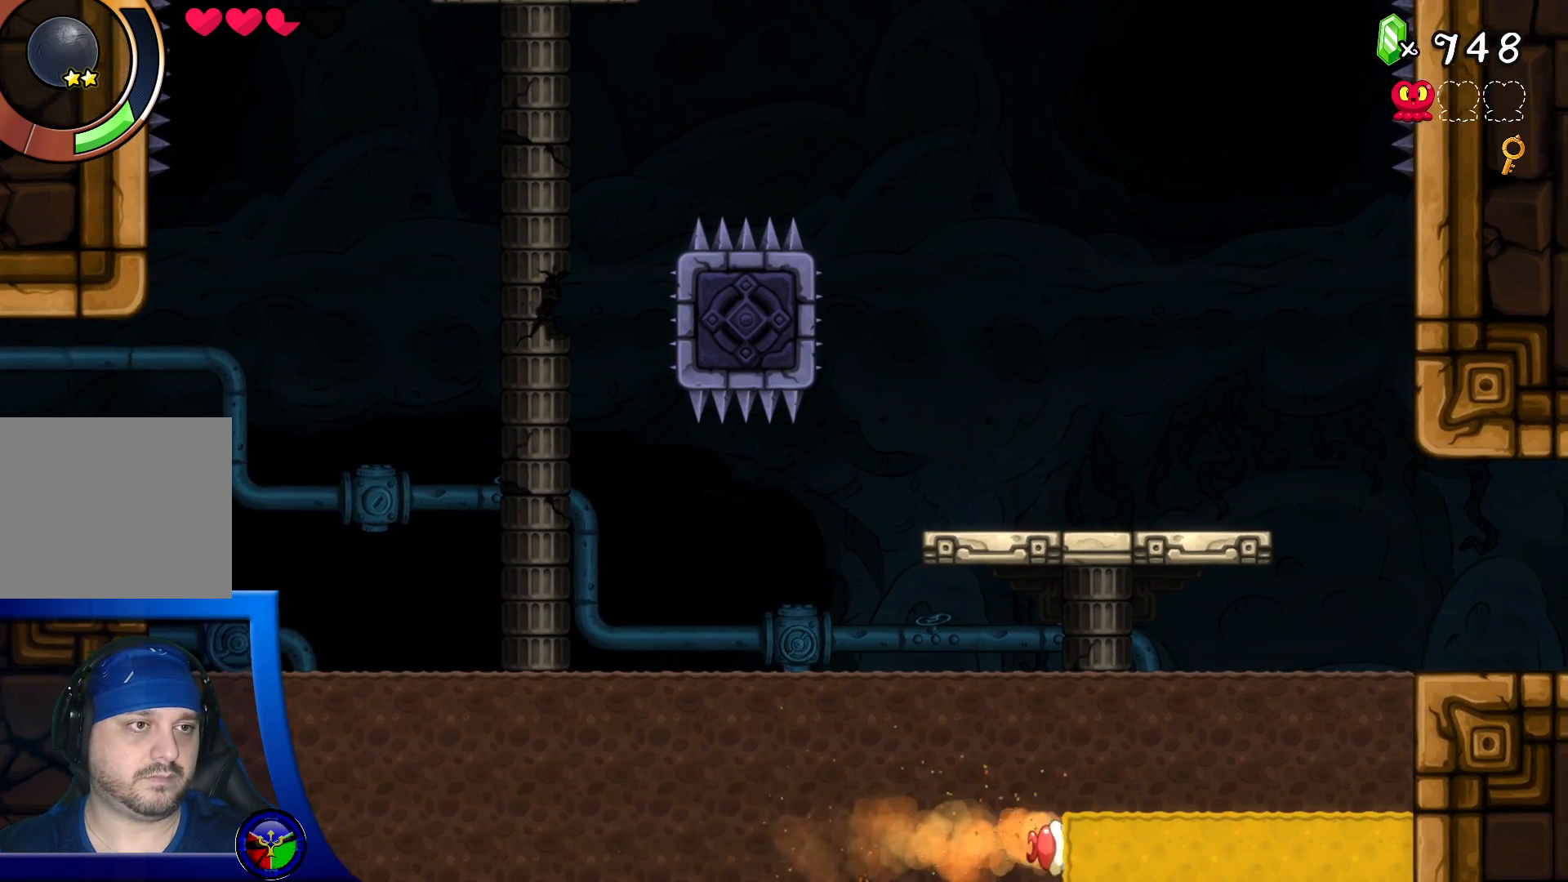
{"buttons": [], "left_stick": "center", "right_stick": "center", "events": []}
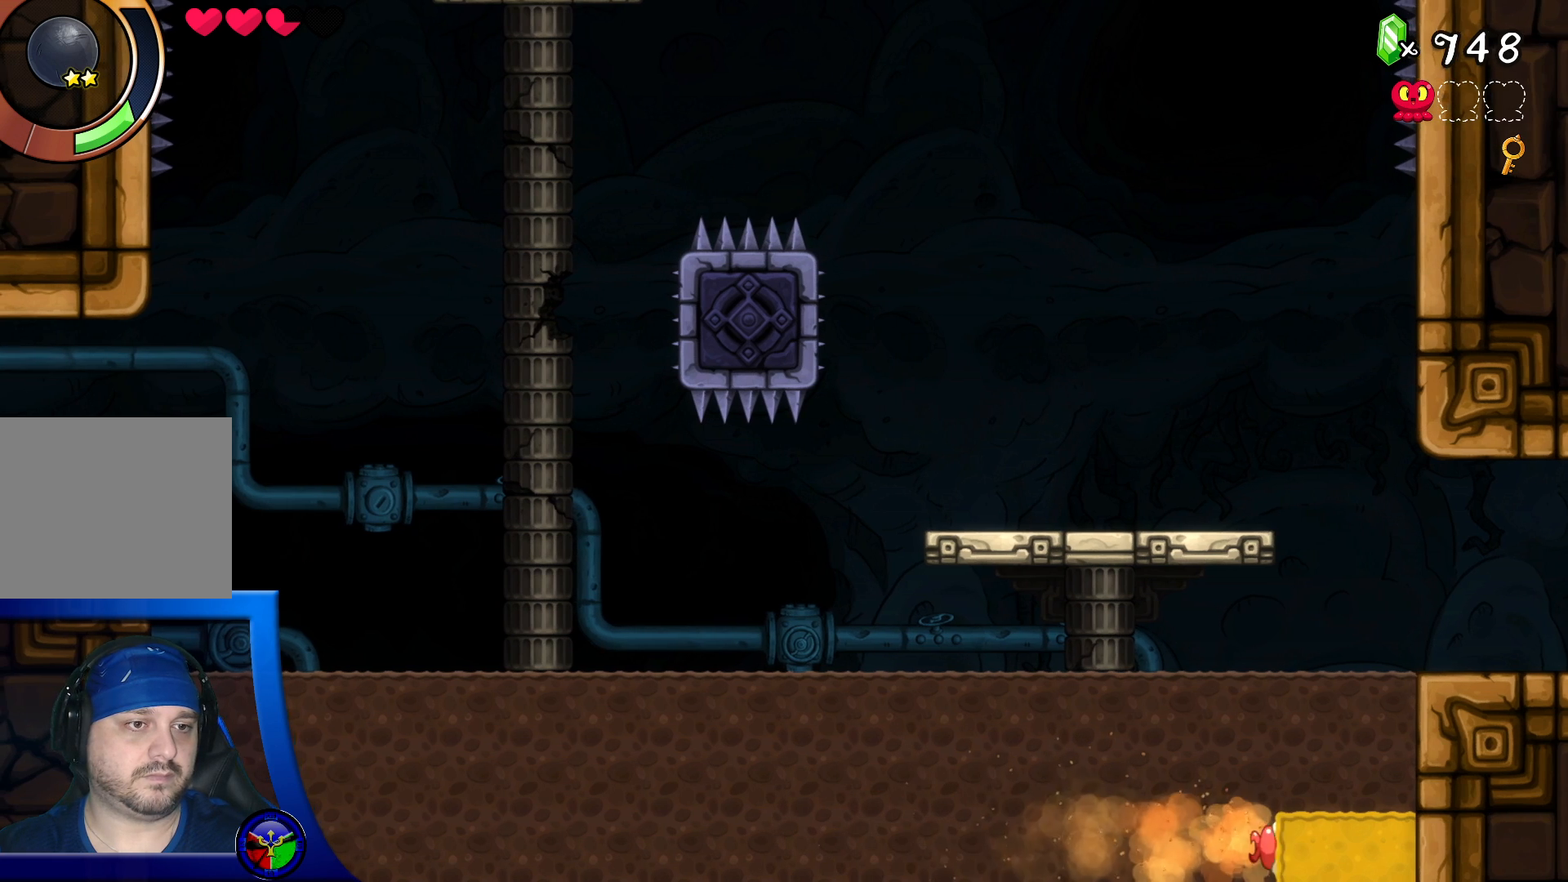
{"buttons": [], "left_stick": "center", "right_stick": "center", "events": []}
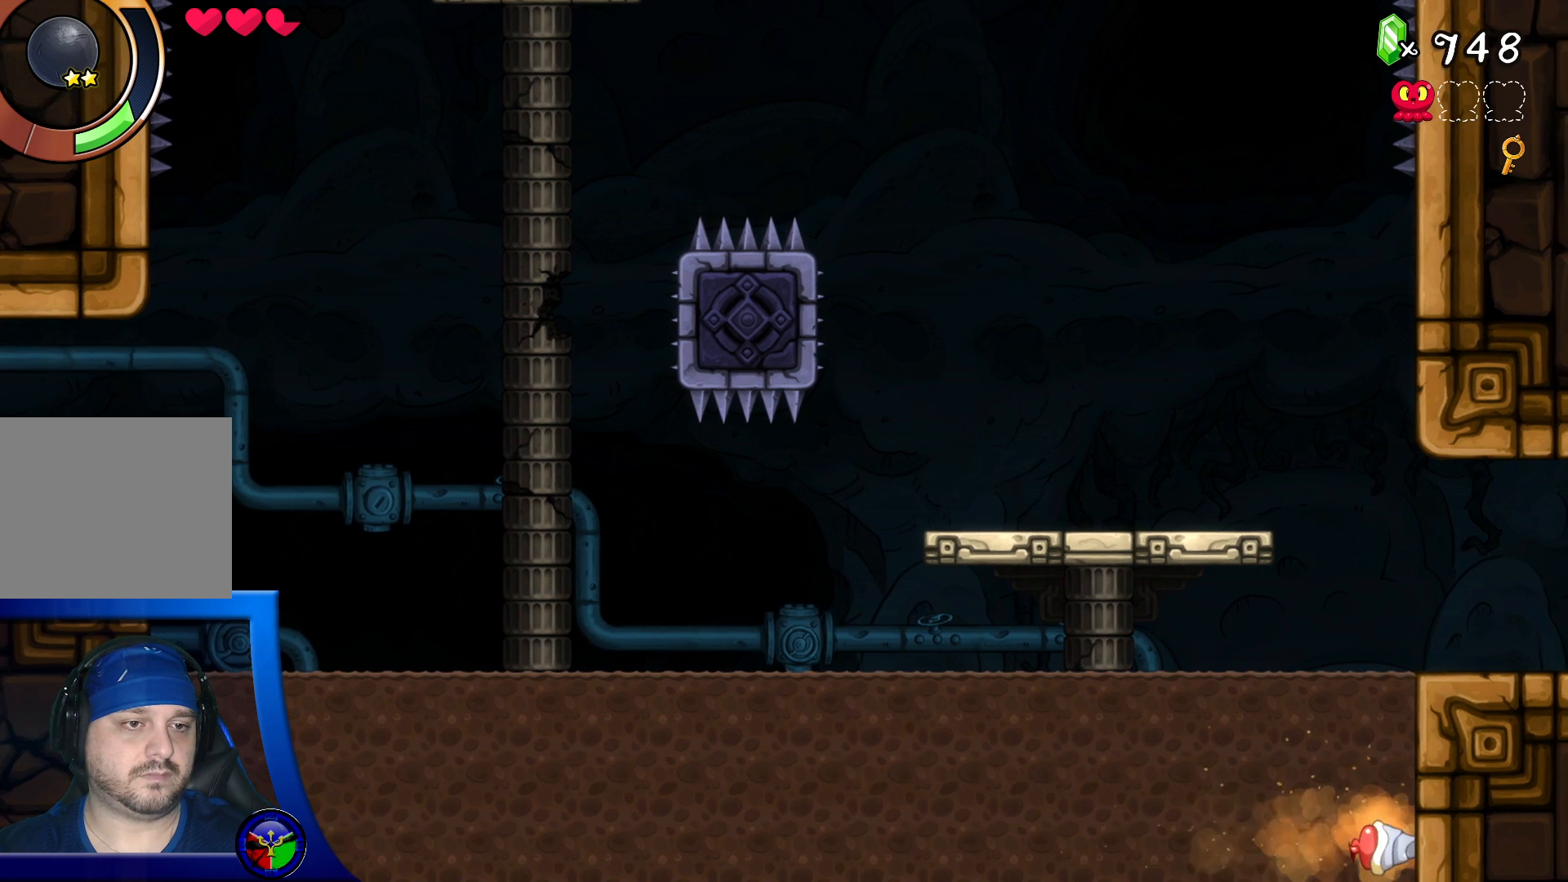
{"buttons": [], "left_stick": "center", "right_stick": "center", "events": [[83, "DPAD_DOWN", "down"], [150, "DPAD_DOWN", "up"], [200, "DPAD_LEFT", "down"], [350, "DPAD_LEFT", "up"]]}
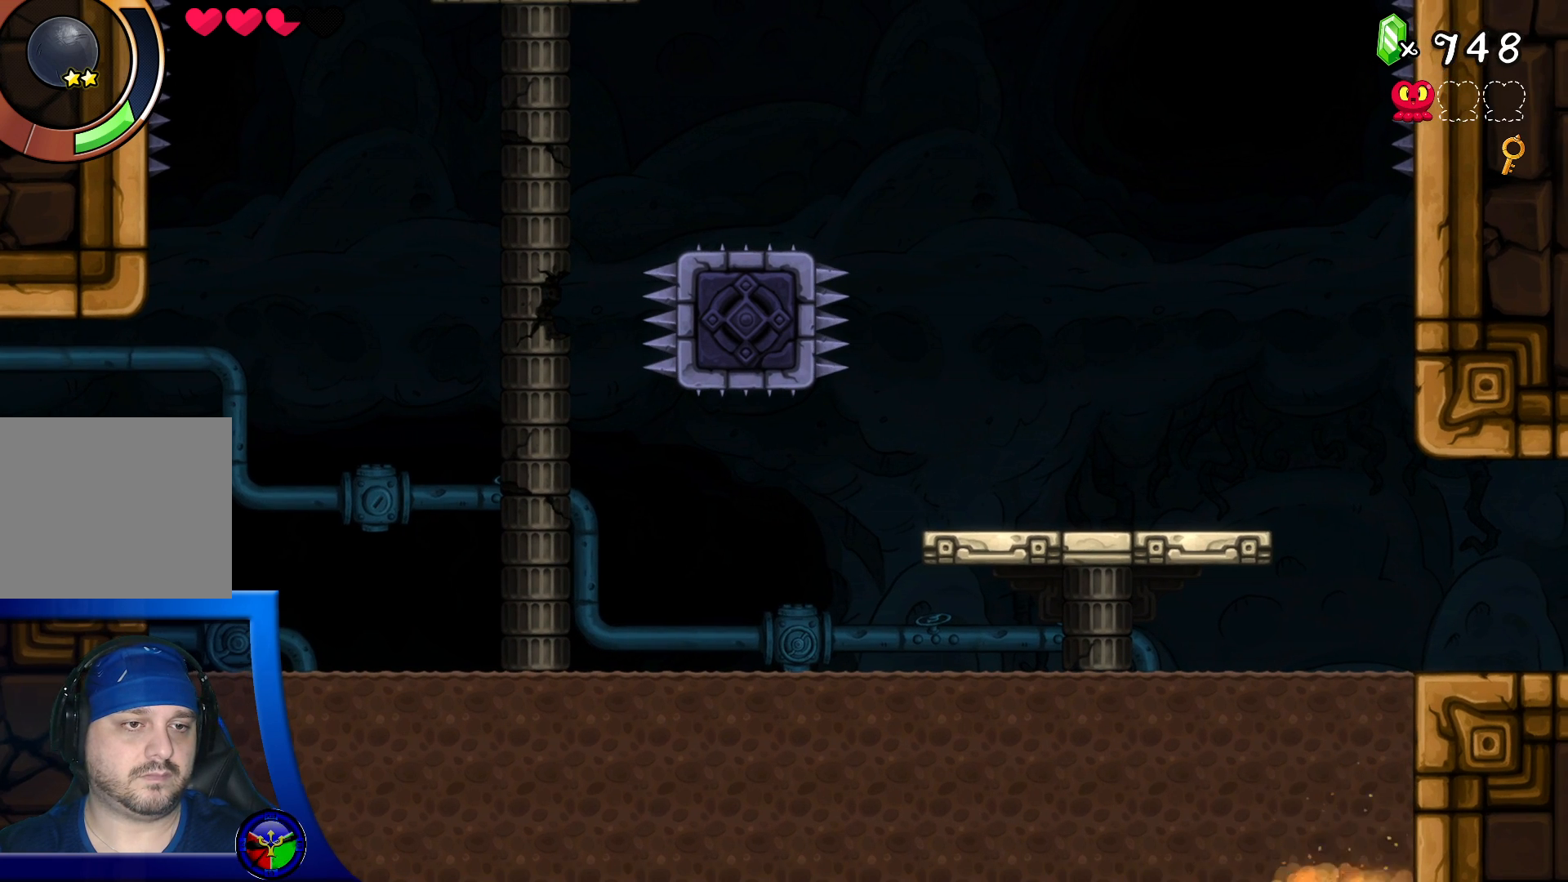
{"buttons": [], "left_stick": "center", "right_stick": "center", "events": []}
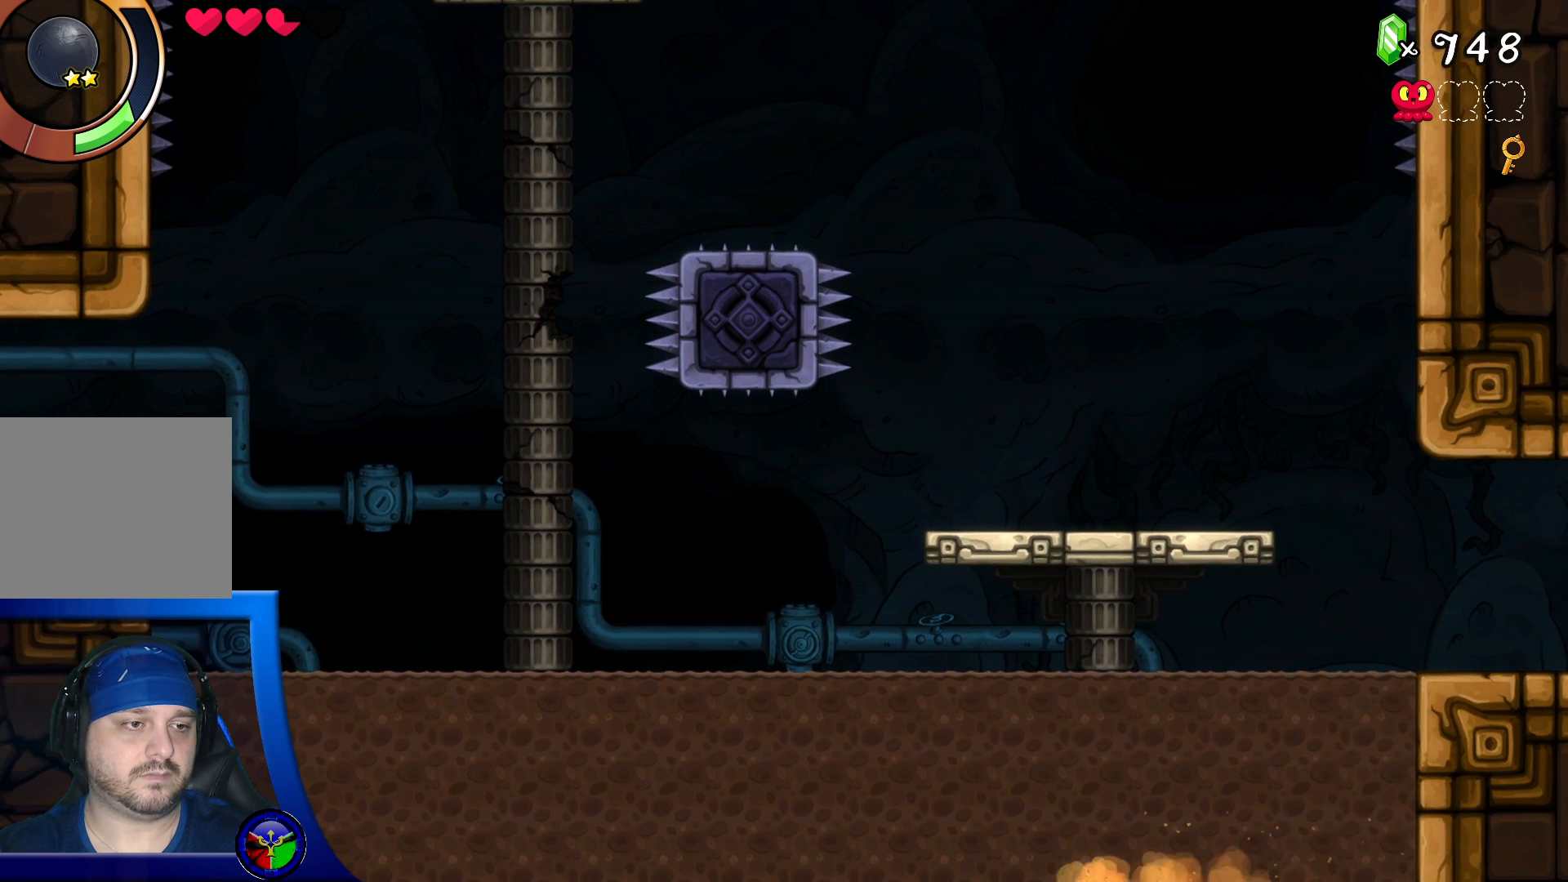
{"buttons": [], "left_stick": "center", "right_stick": "center", "events": []}
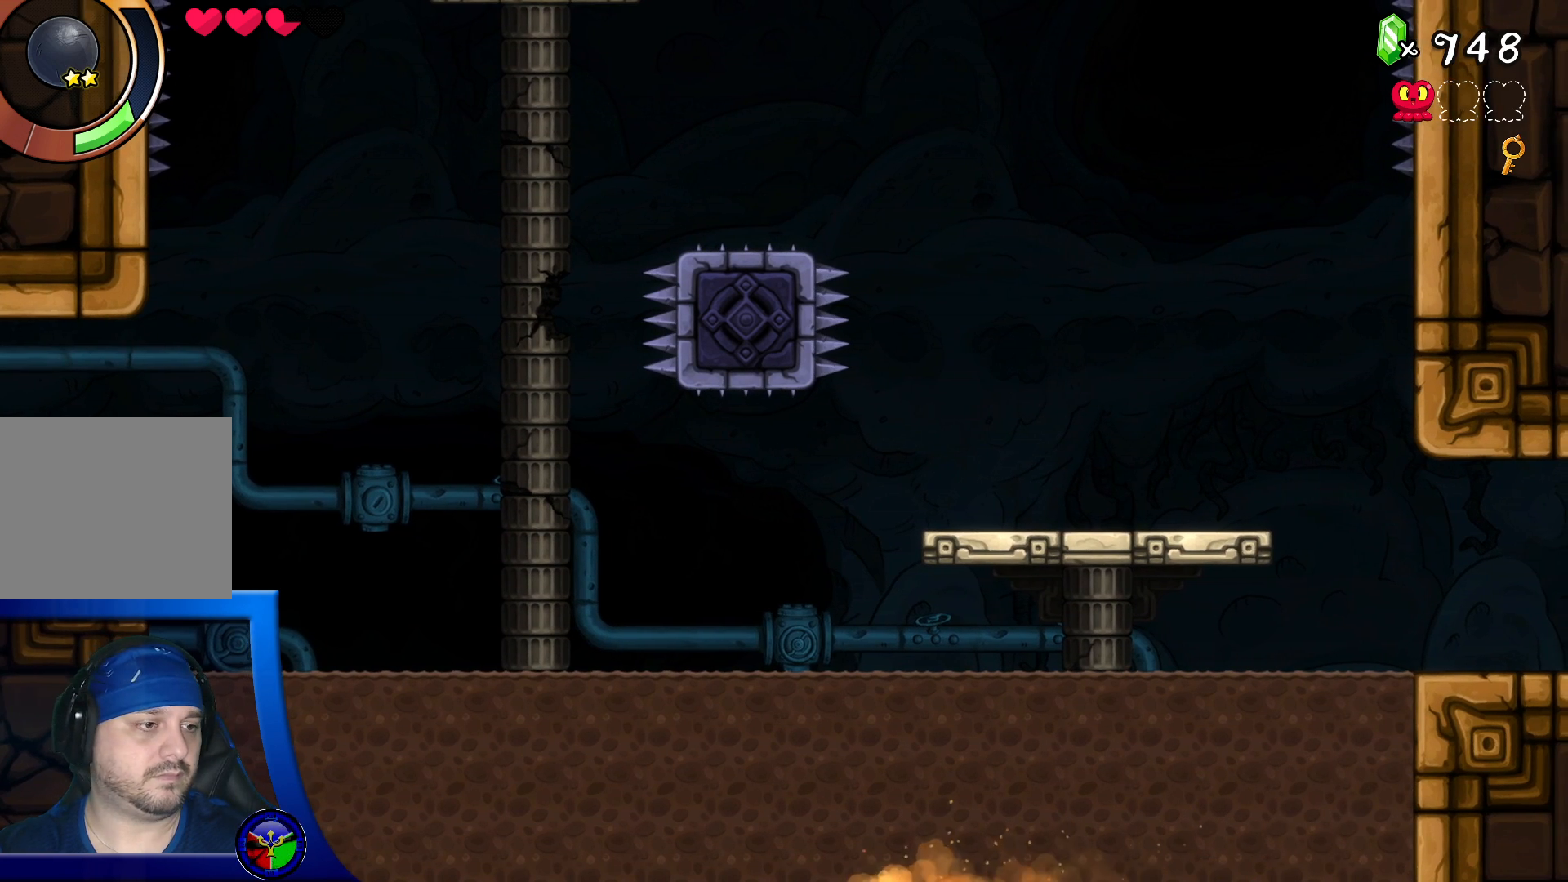
{"buttons": [], "left_stick": "center", "right_stick": "center", "events": []}
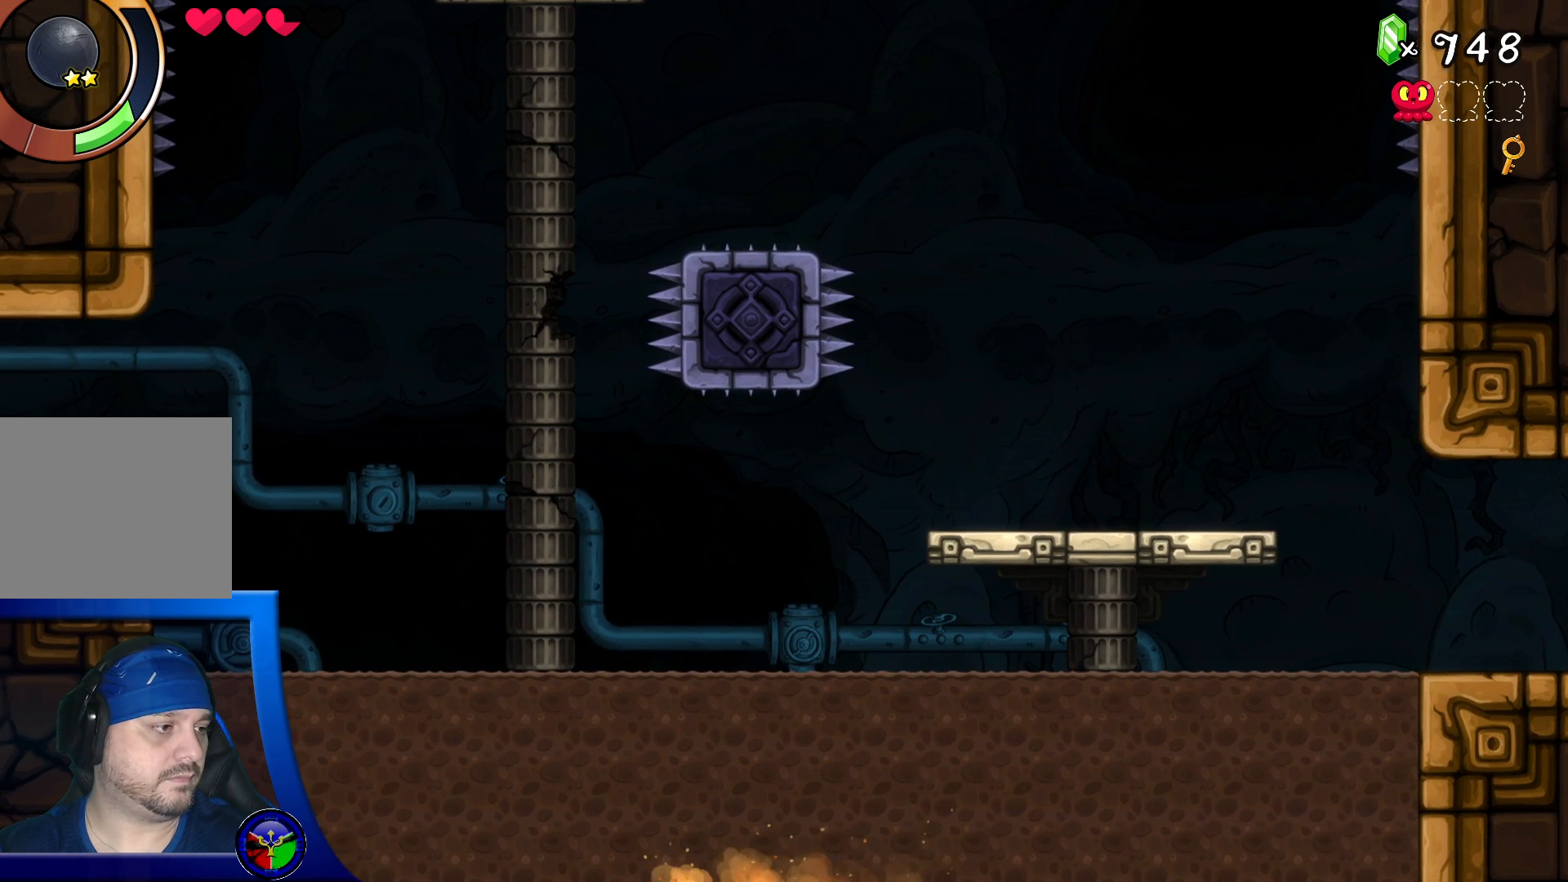
{"buttons": [], "left_stick": "center", "right_stick": "center", "events": []}
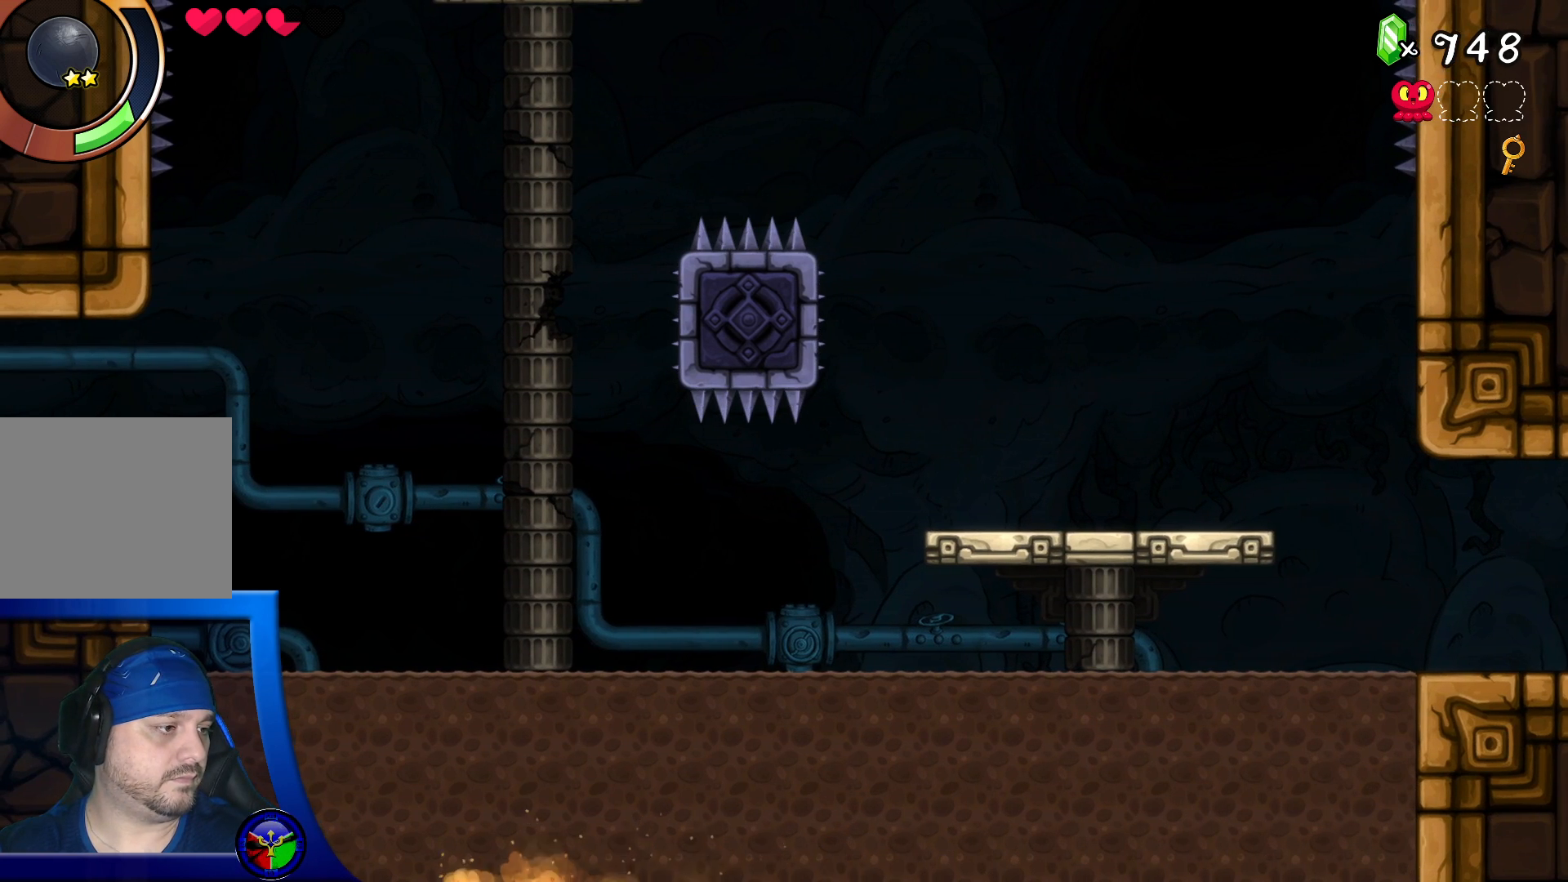
{"buttons": [], "left_stick": "center", "right_stick": "center", "events": []}
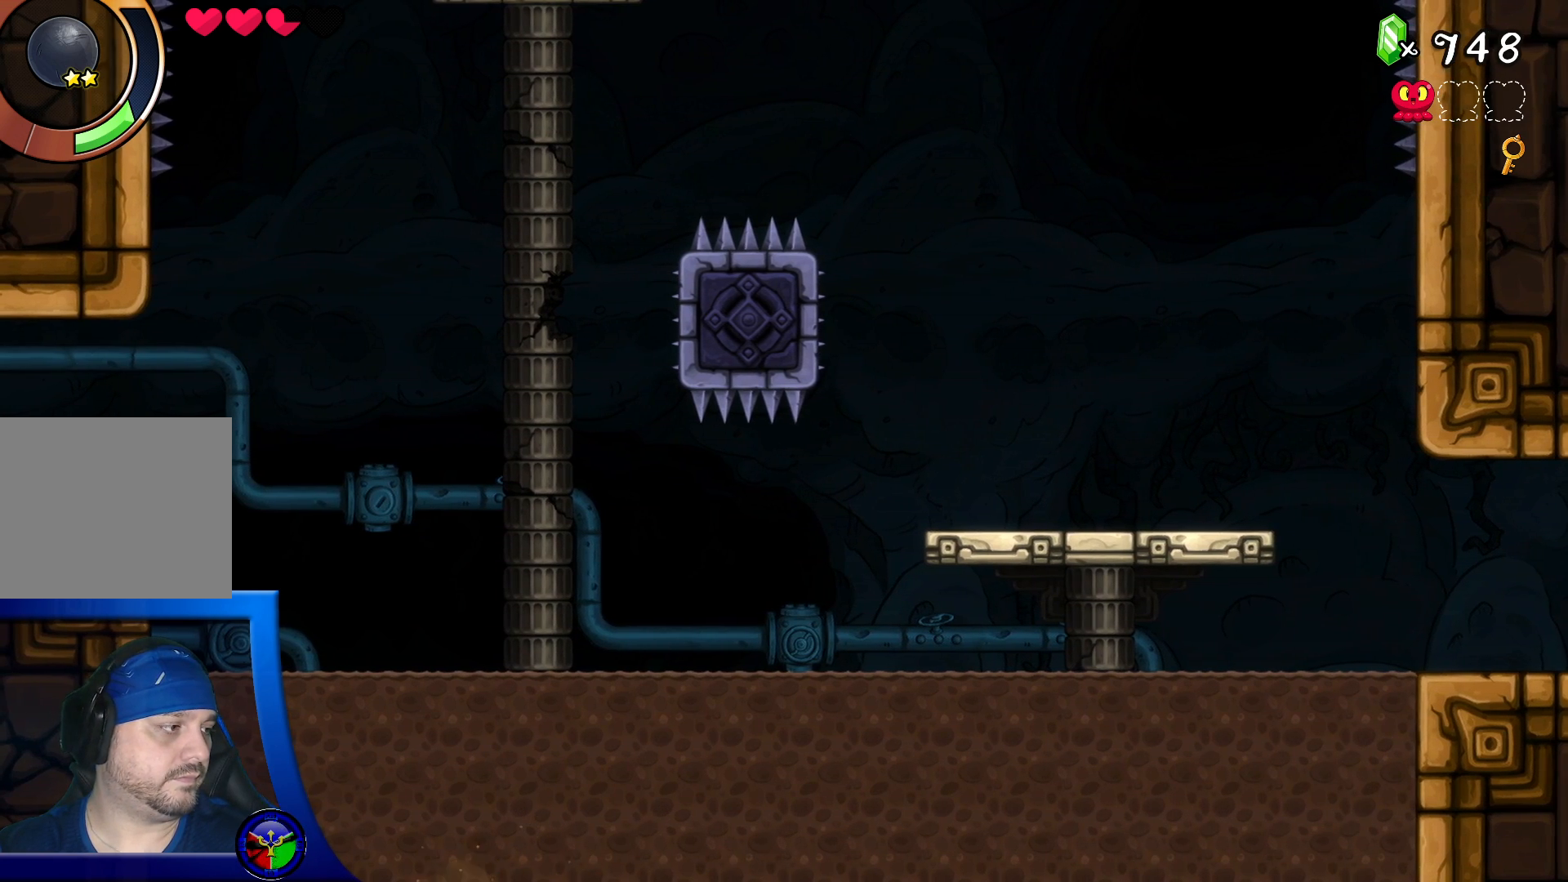
{"buttons": [], "left_stick": "center", "right_stick": "center", "events": [[267, "DPAD_DOWN", "down"], [367, "DPAD_DOWN", "up"]]}
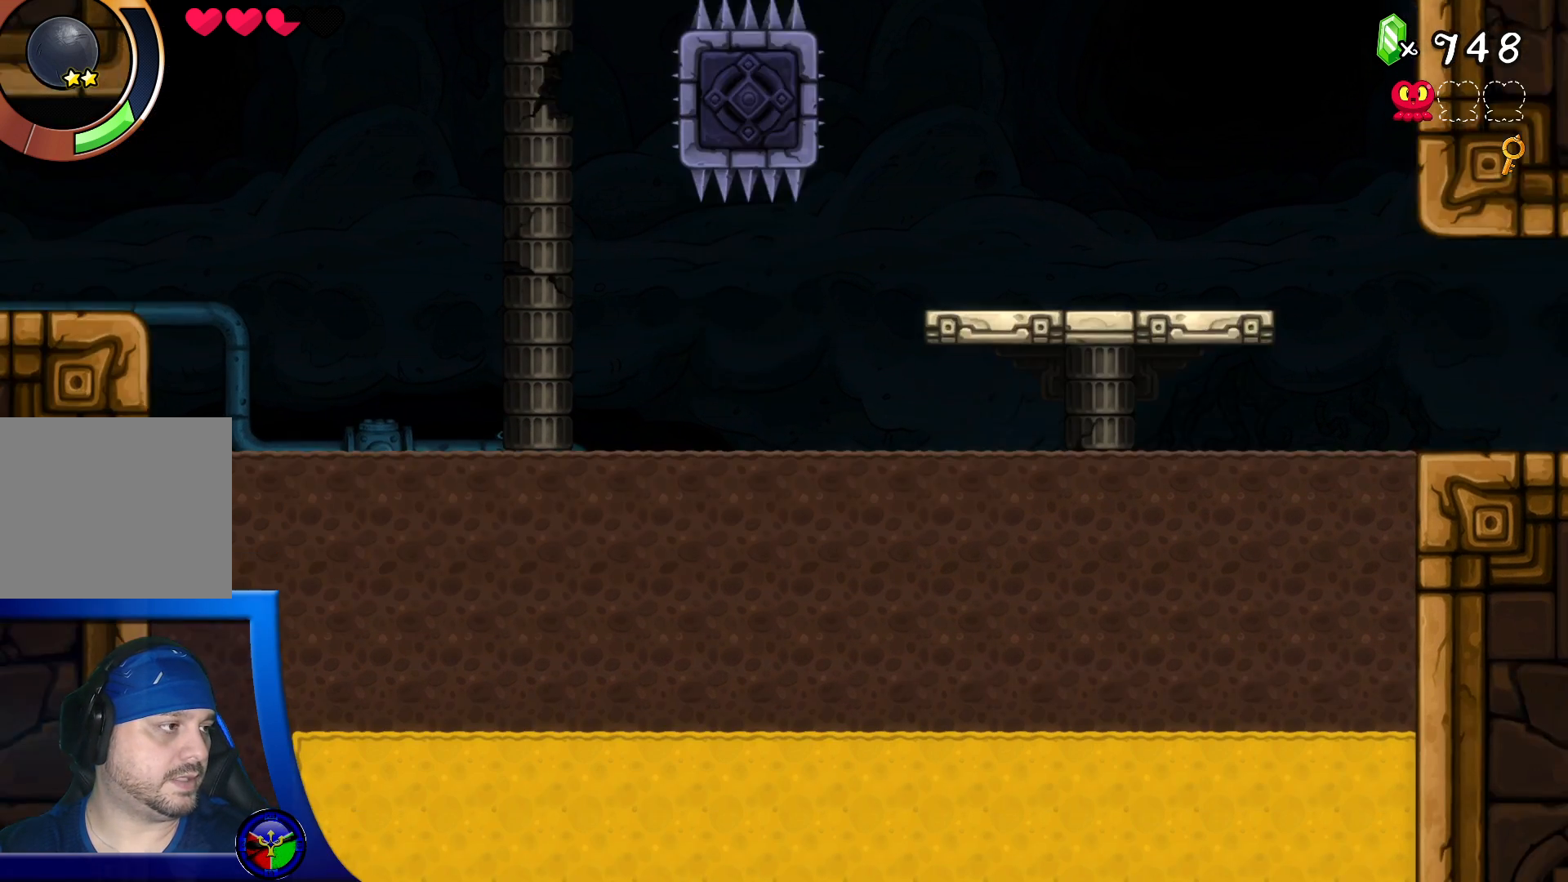
{"buttons": [], "left_stick": "center", "right_stick": "center", "events": [[150, "DPAD_UP", "down"], [283, "DPAD_UP", "up"], [333, "A", "down"], [350, "A", "up"]]}
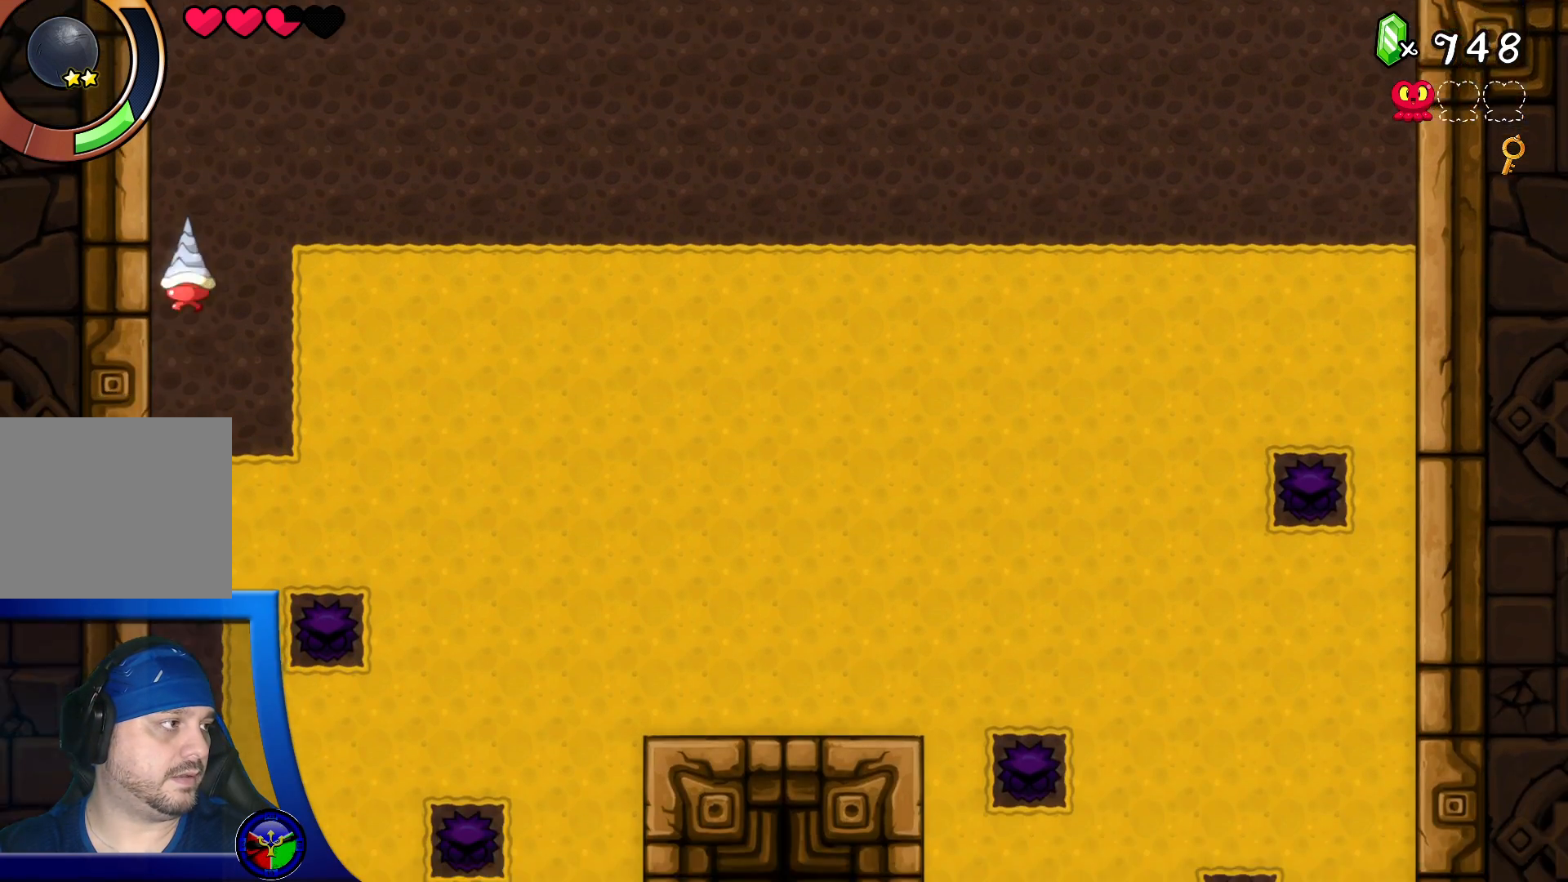
{"buttons": ["DPAD_LEFT"], "left_stick": "center", "right_stick": "center", "events": [[117, "DPAD_RIGHT", "down"], [250, "DPAD_RIGHT", "up"], [350, "DPAD_LEFT", "down"]]}
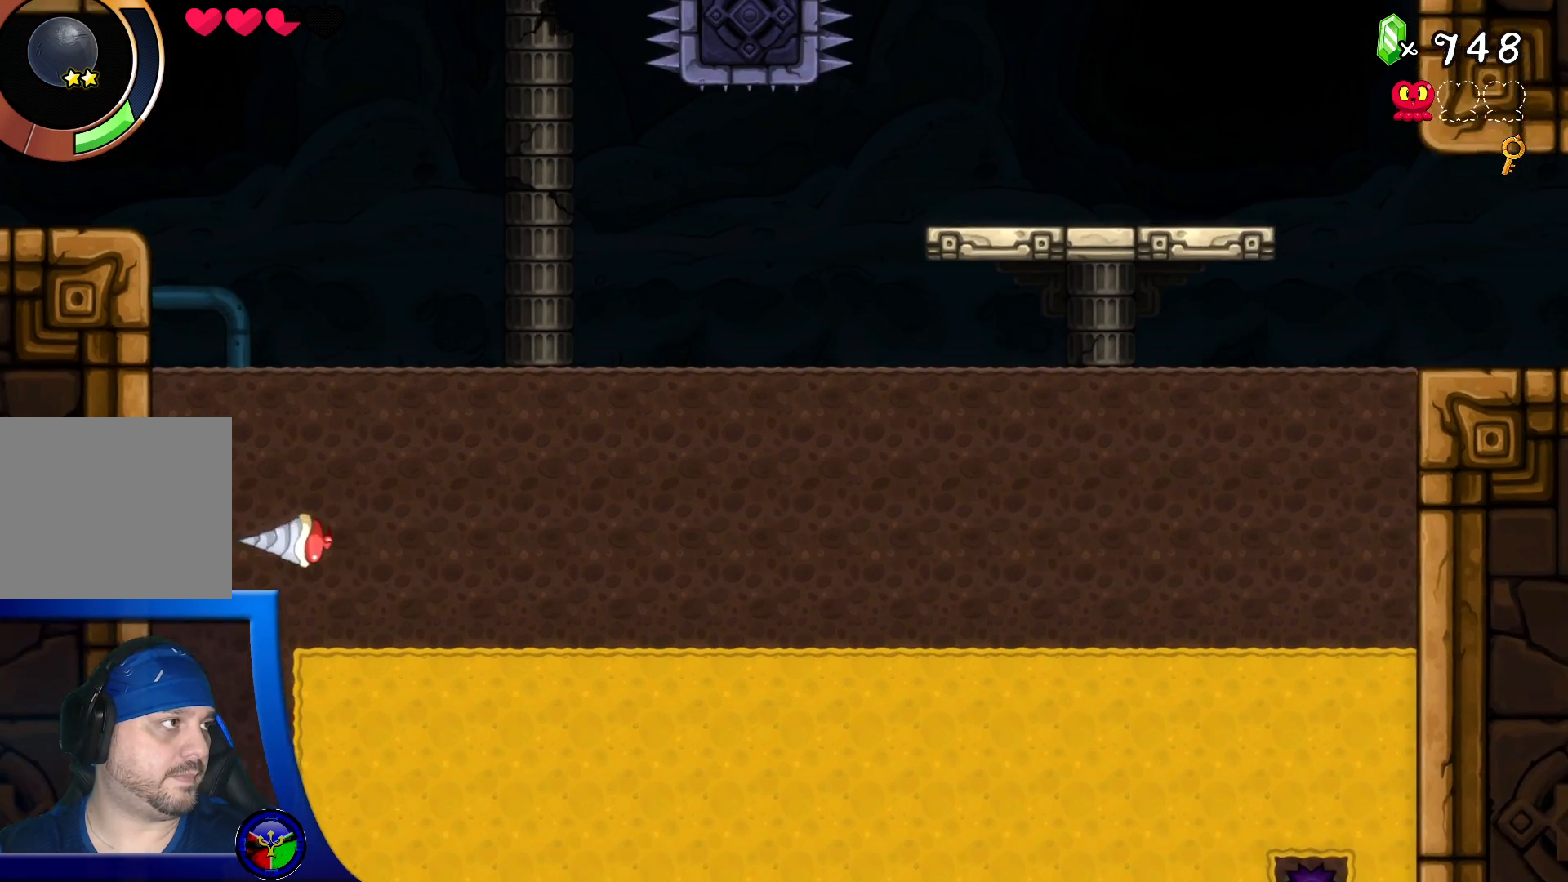
{"buttons": ["DPAD_RIGHT"], "left_stick": "center", "right_stick": "center", "events": [[83, "DPAD_LEFT", "up"], [233, "DPAD_DOWN", "down"], [333, "DPAD_DOWN", "up"], [433, "DPAD_RIGHT", "down"]]}
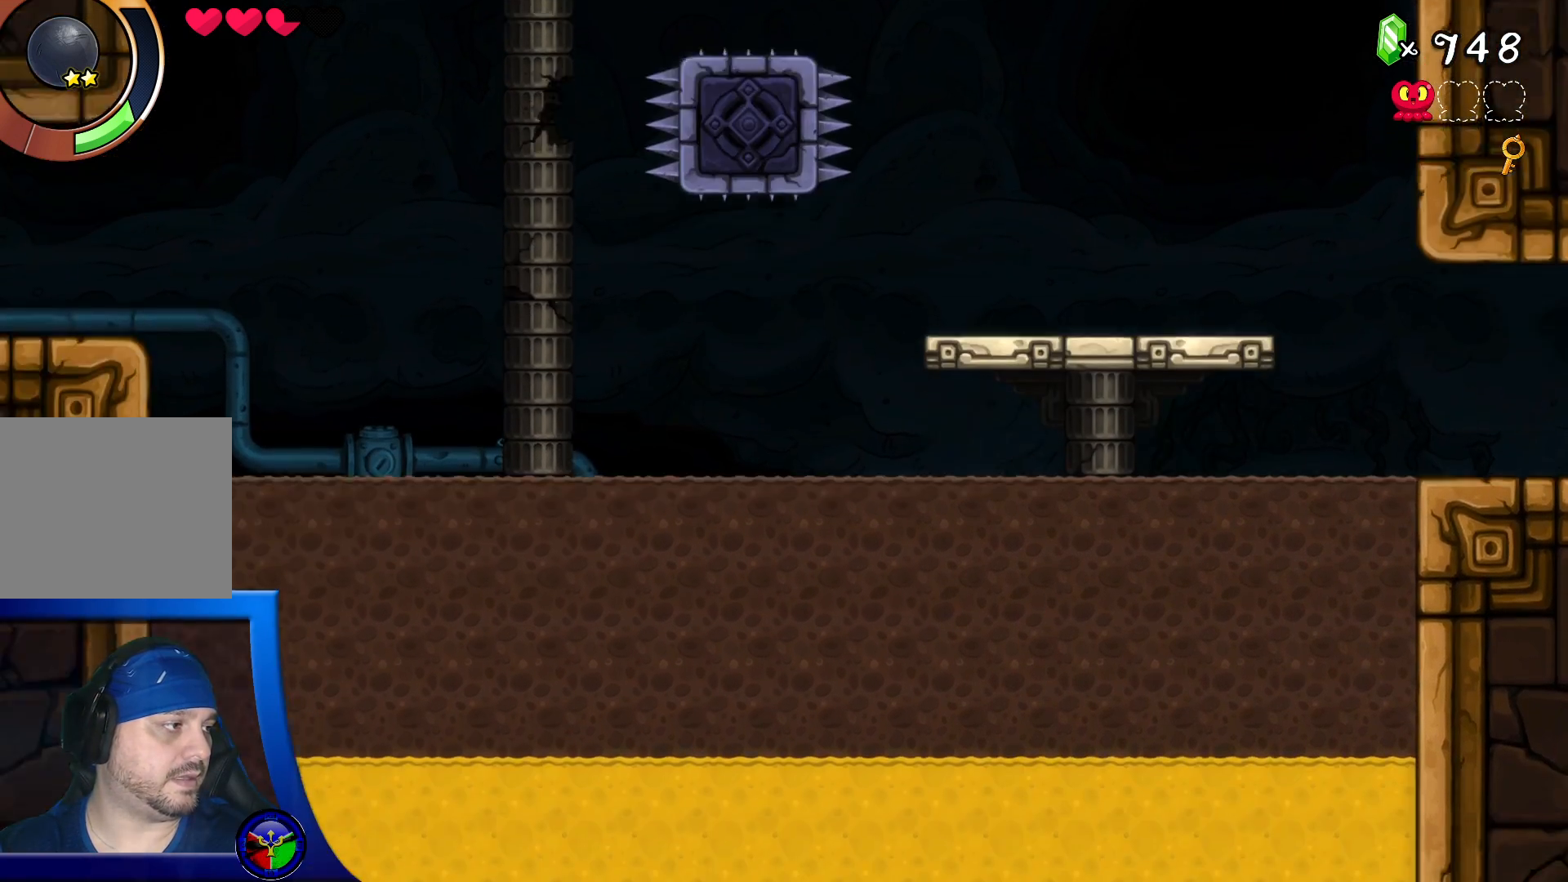
{"buttons": [], "left_stick": "center", "right_stick": "center", "events": [[67, "DPAD_RIGHT", "up"]]}
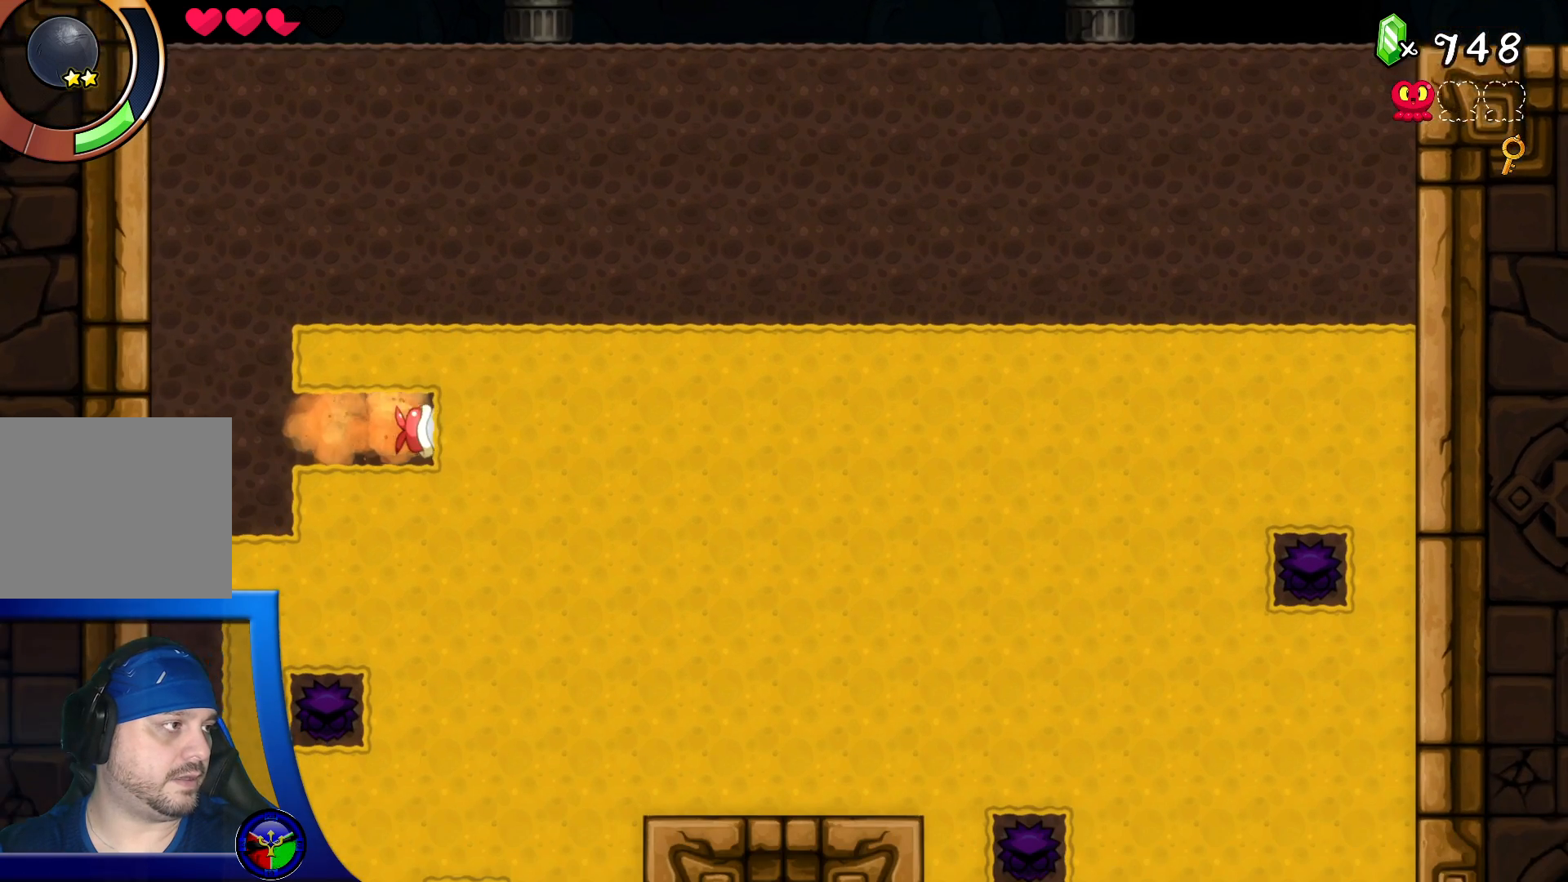
{"buttons": [], "left_stick": "center", "right_stick": "center", "events": []}
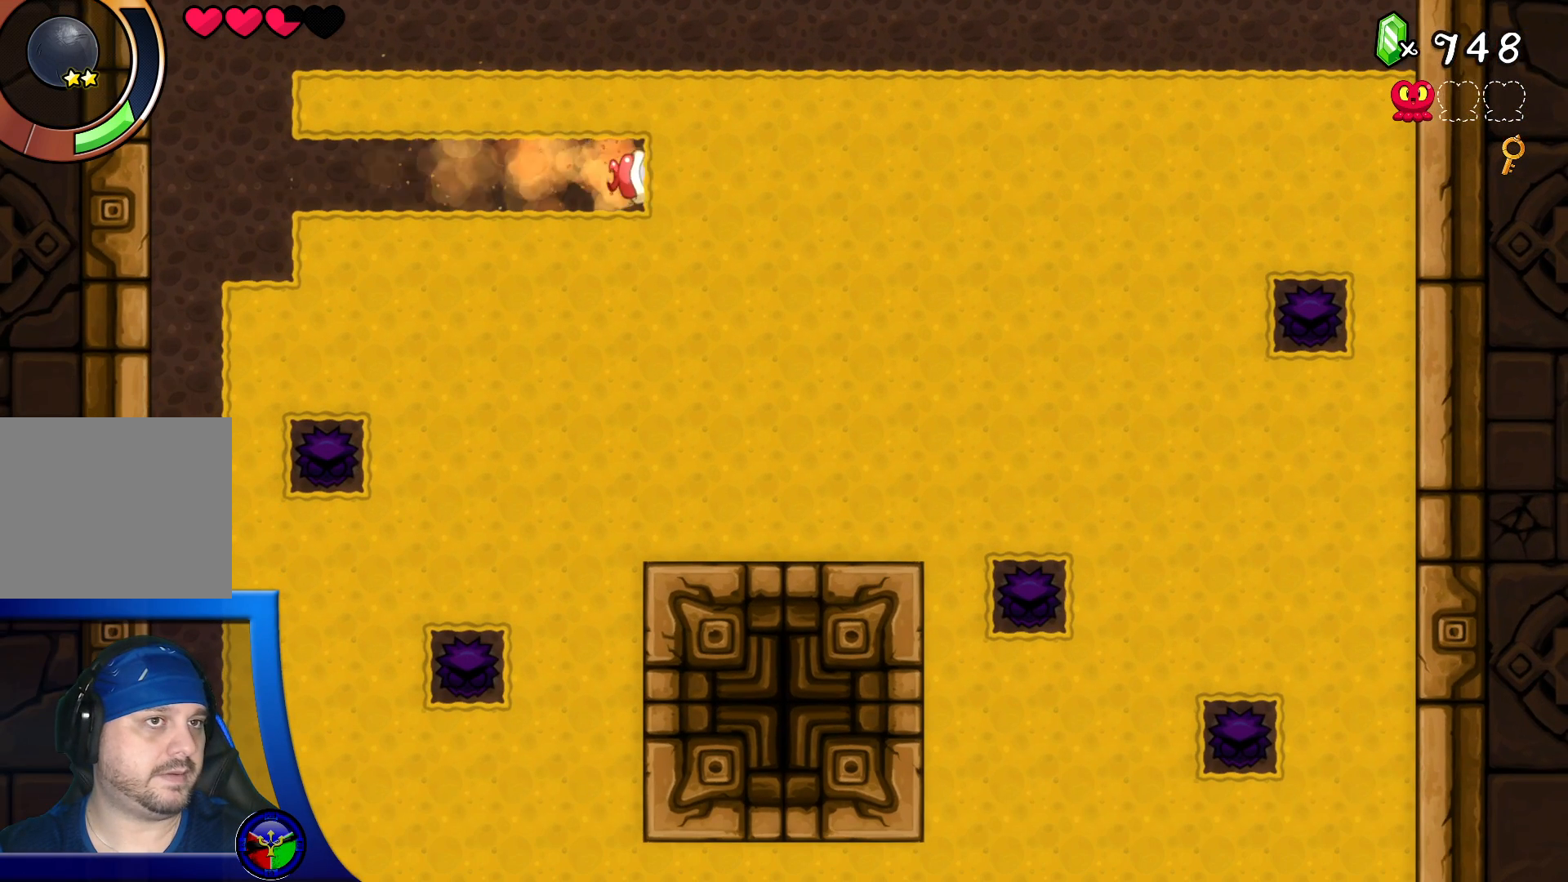
{"buttons": [], "left_stick": "center", "right_stick": "center", "events": []}
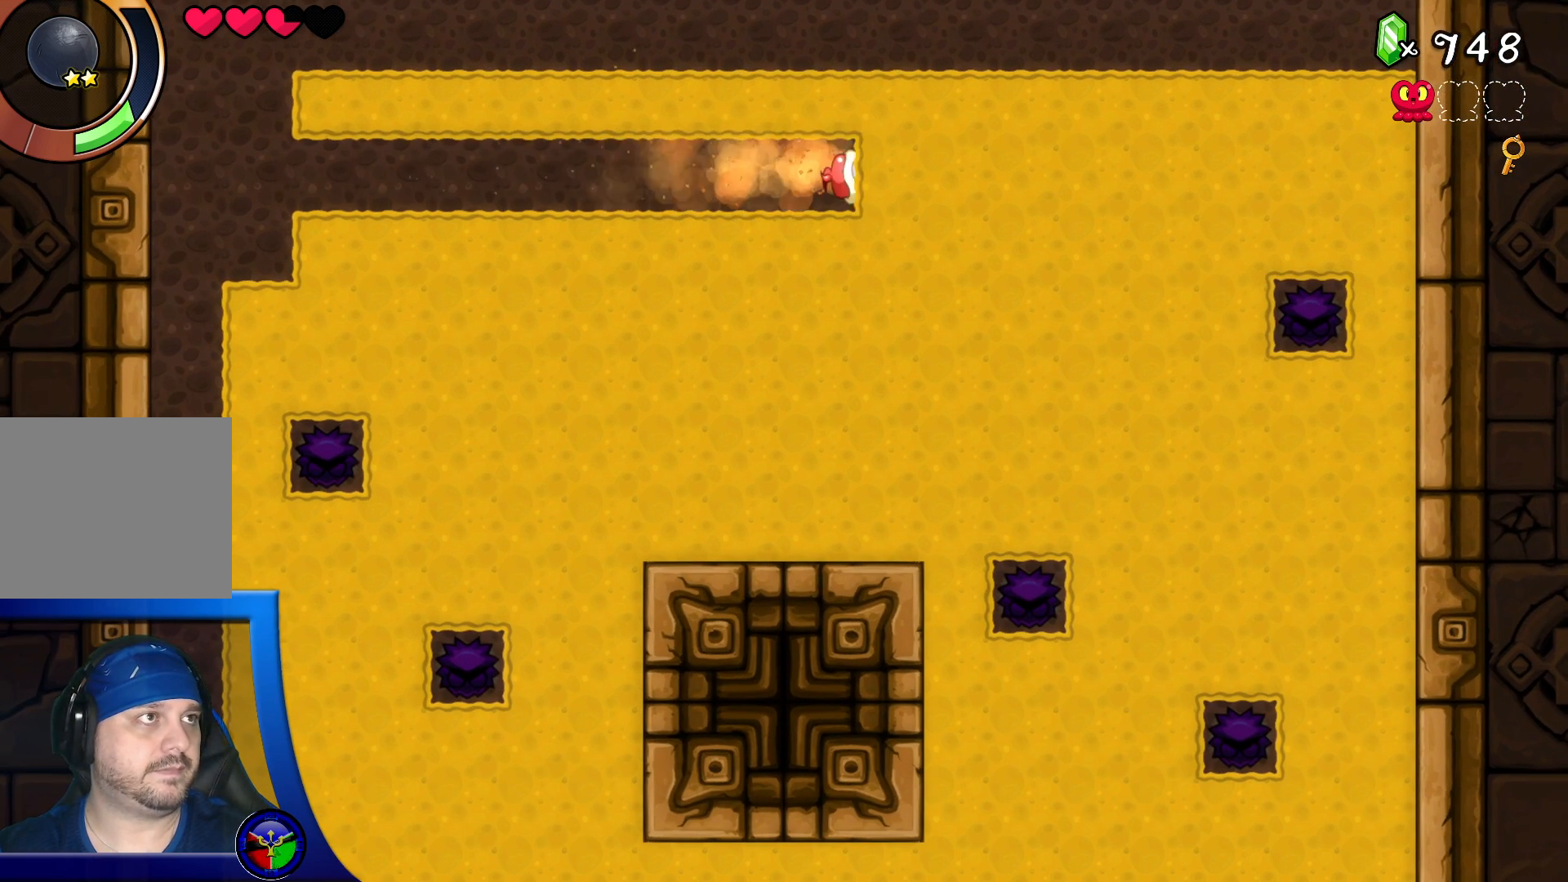
{"buttons": [], "left_stick": "center", "right_stick": "center", "events": []}
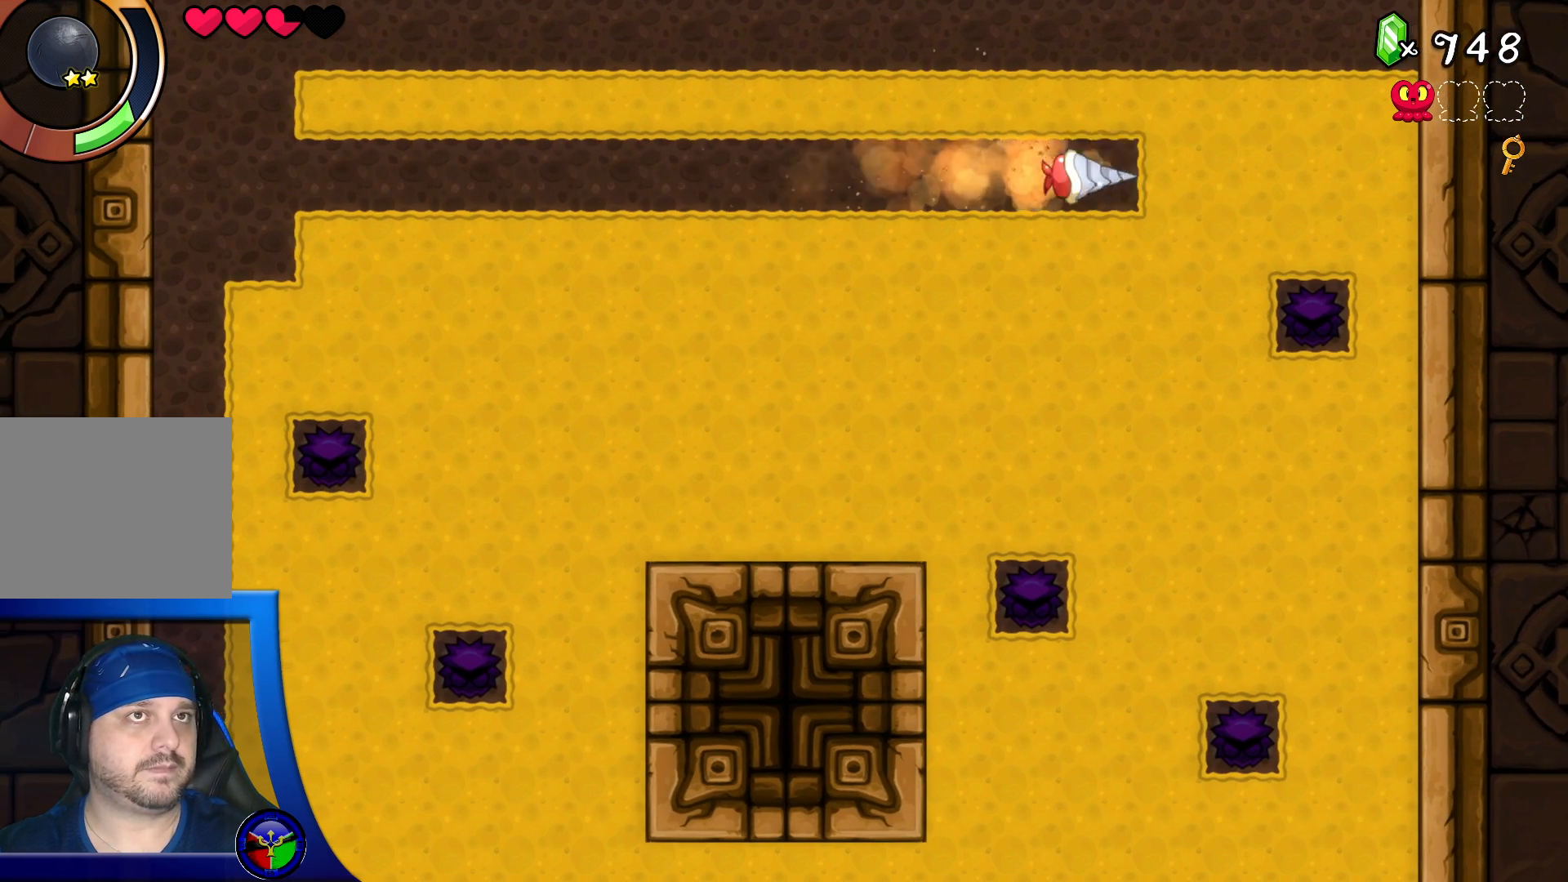
{"buttons": [], "left_stick": "center", "right_stick": "center", "events": []}
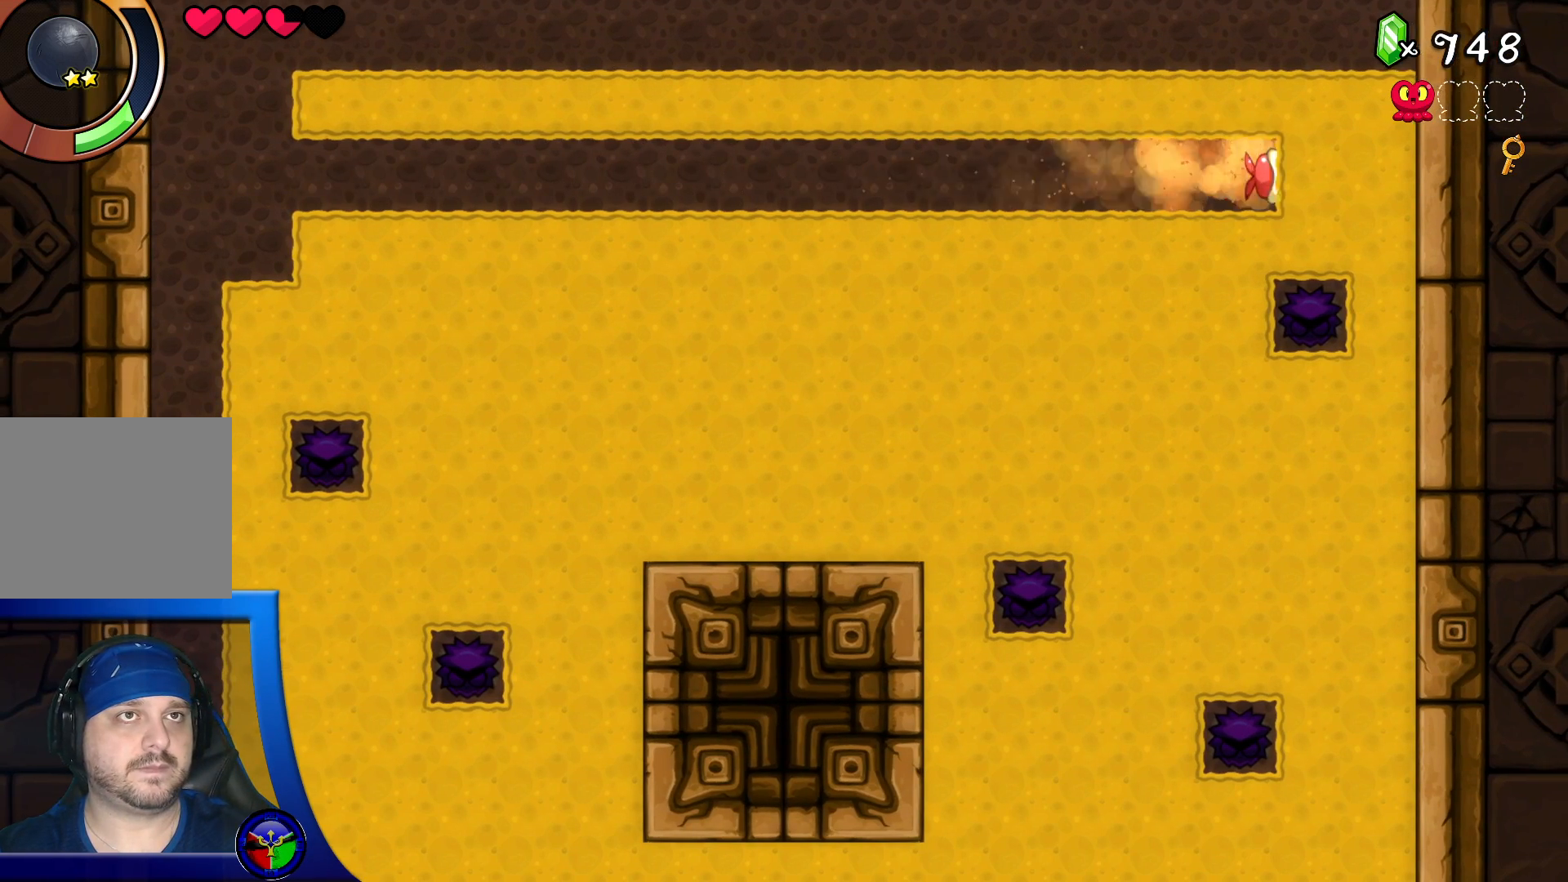
{"buttons": ["DPAD_LEFT"], "left_stick": "center", "right_stick": "center", "events": [[367, "DPAD_UP", "down"], [450, "DPAD_UP", "up"], [483, "DPAD_LEFT", "down"]]}
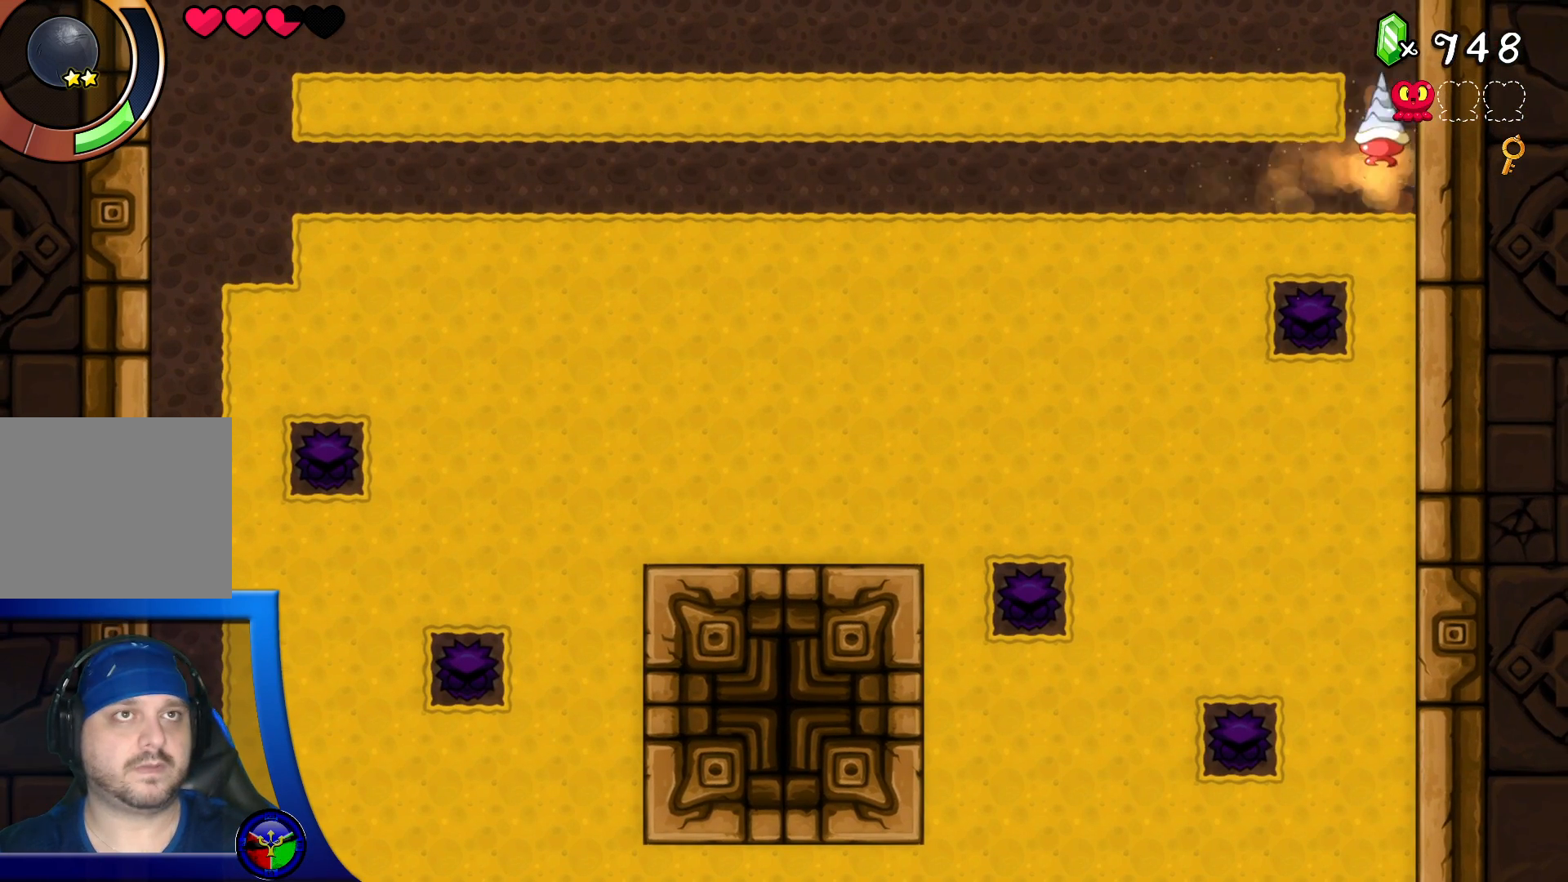
{"buttons": [], "left_stick": "center", "right_stick": "center", "events": [[100, "DPAD_LEFT", "up"]]}
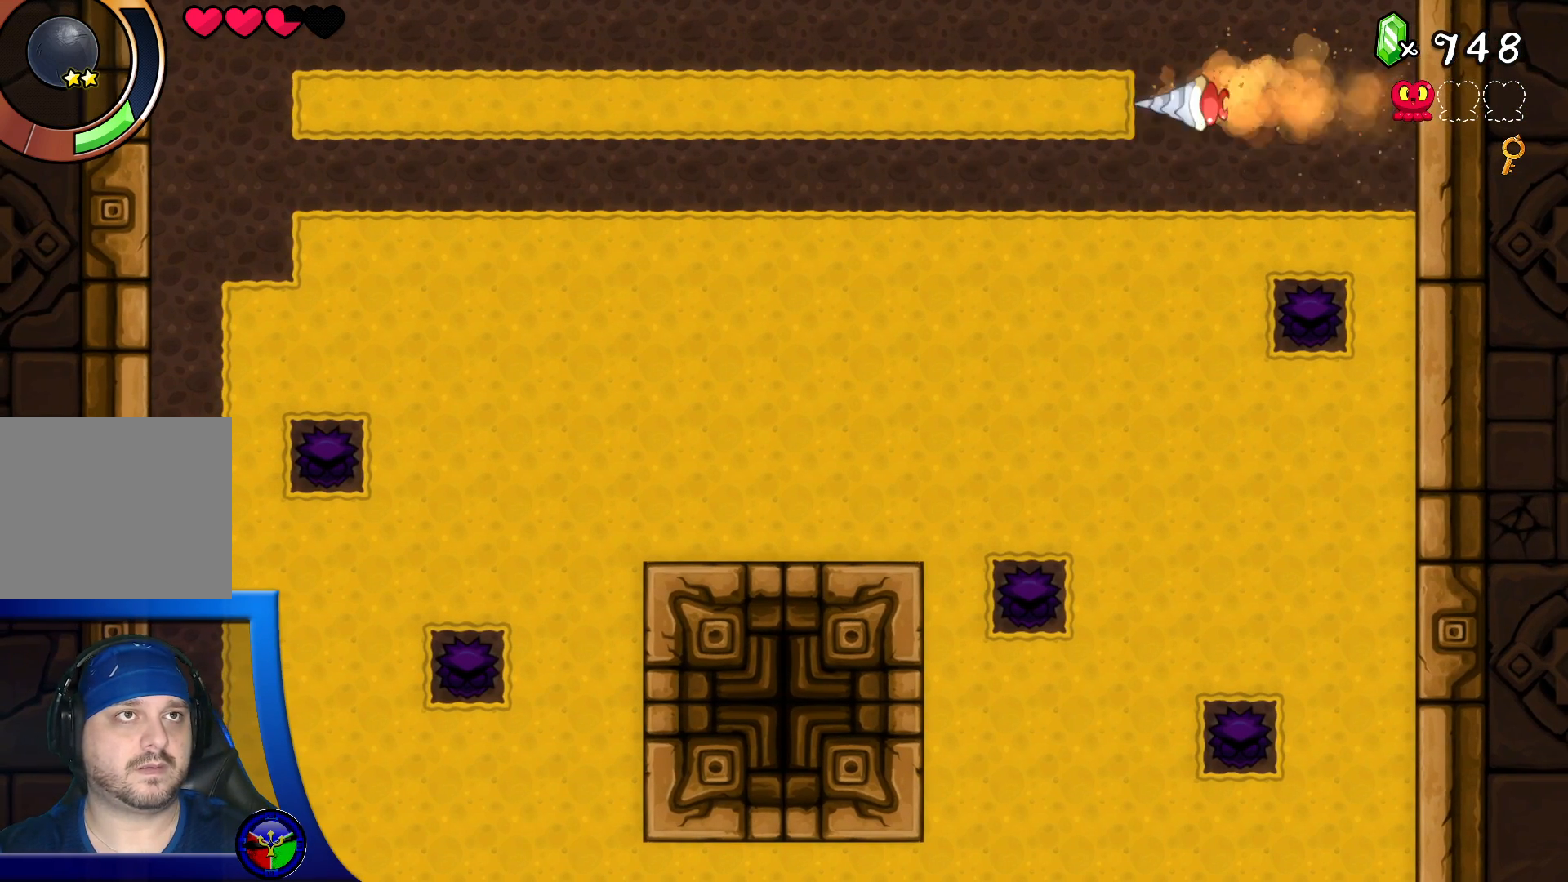
{"buttons": [], "left_stick": "center", "right_stick": "center", "events": []}